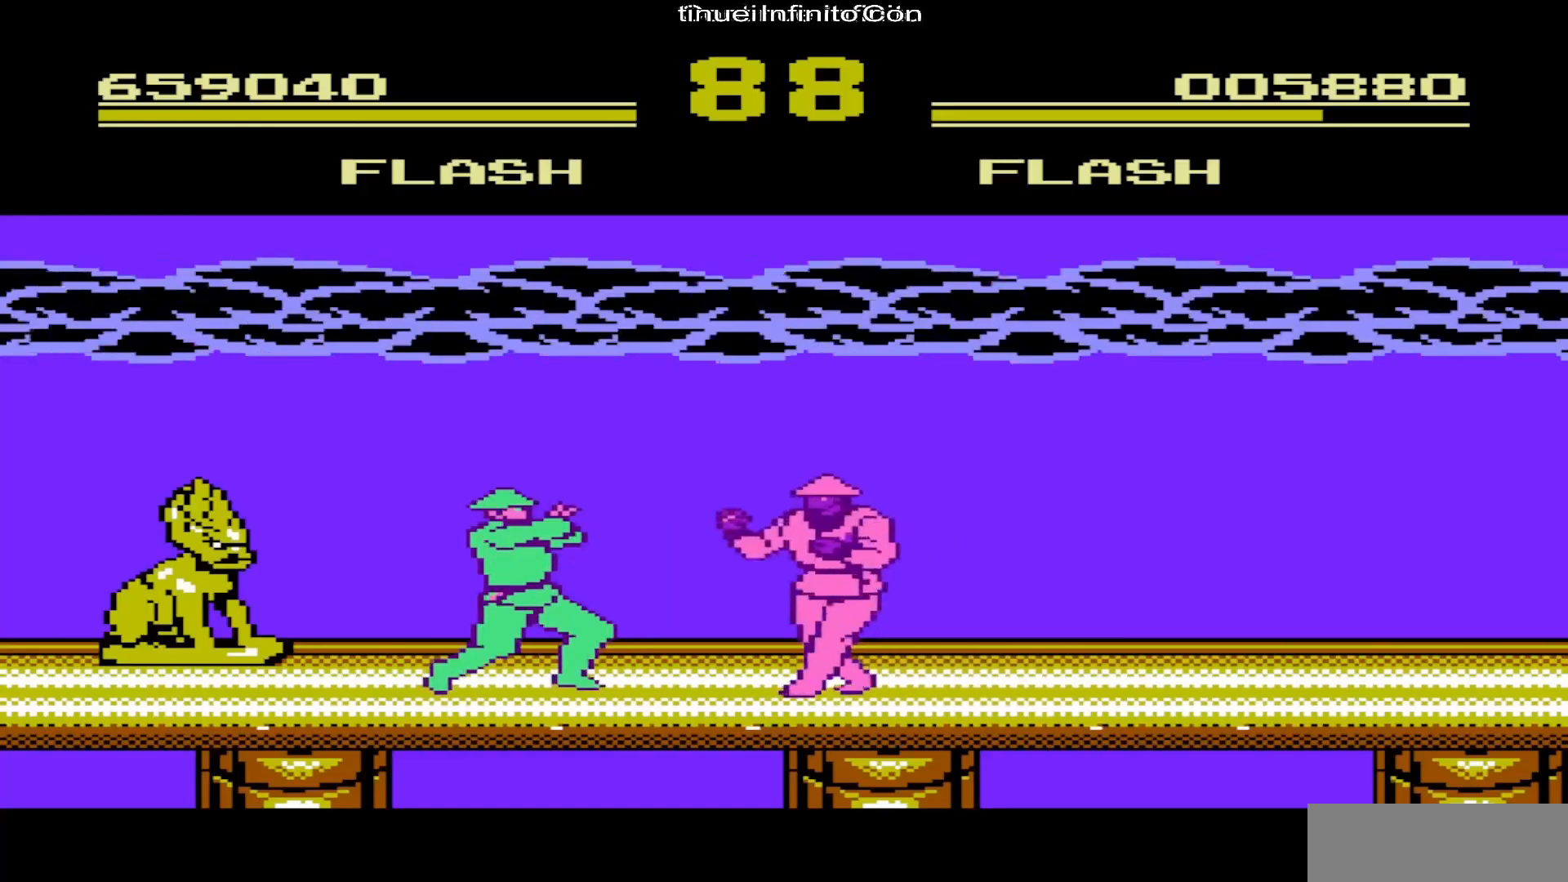
Gameplay with a controller (Nintendo layout); each line is a JSON object with the inputs held at the frame after it. "events" lists button and stick changes between this image and that frame as [ms after this image, input, new state], when the widget could be followed in between. Not read: L3 R3.
{"buttons": ["DPAD_LEFT"], "events": [[33, "B", "up"], [167, "B", "down"], [200, "B", "up"], [233, "B", "down"], [267, "B", "up"], [317, "B", "down"], [333, "B", "up"], [367, "B", "down"], [400, "B", "up"]]}
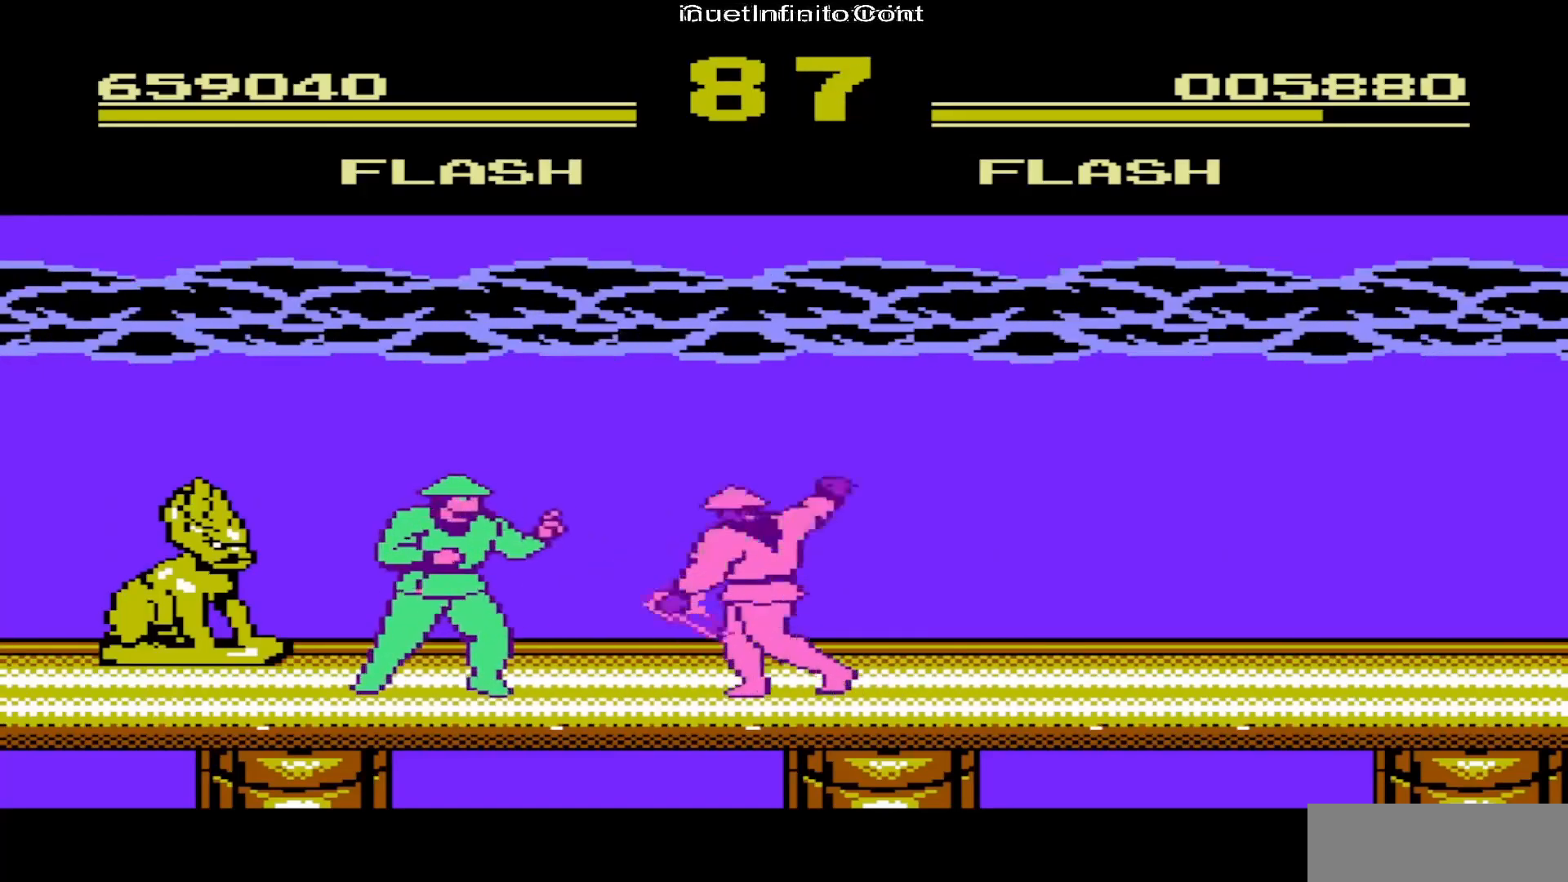
{"buttons": ["DPAD_LEFT"], "events": [[67, "B", "down"], [100, "B", "up"], [133, "B", "down"], [150, "B", "up"], [267, "A", "down"], [300, "A", "up"], [333, "A", "down"], [367, "A", "up"], [400, "A", "down"], [433, "A", "up"]]}
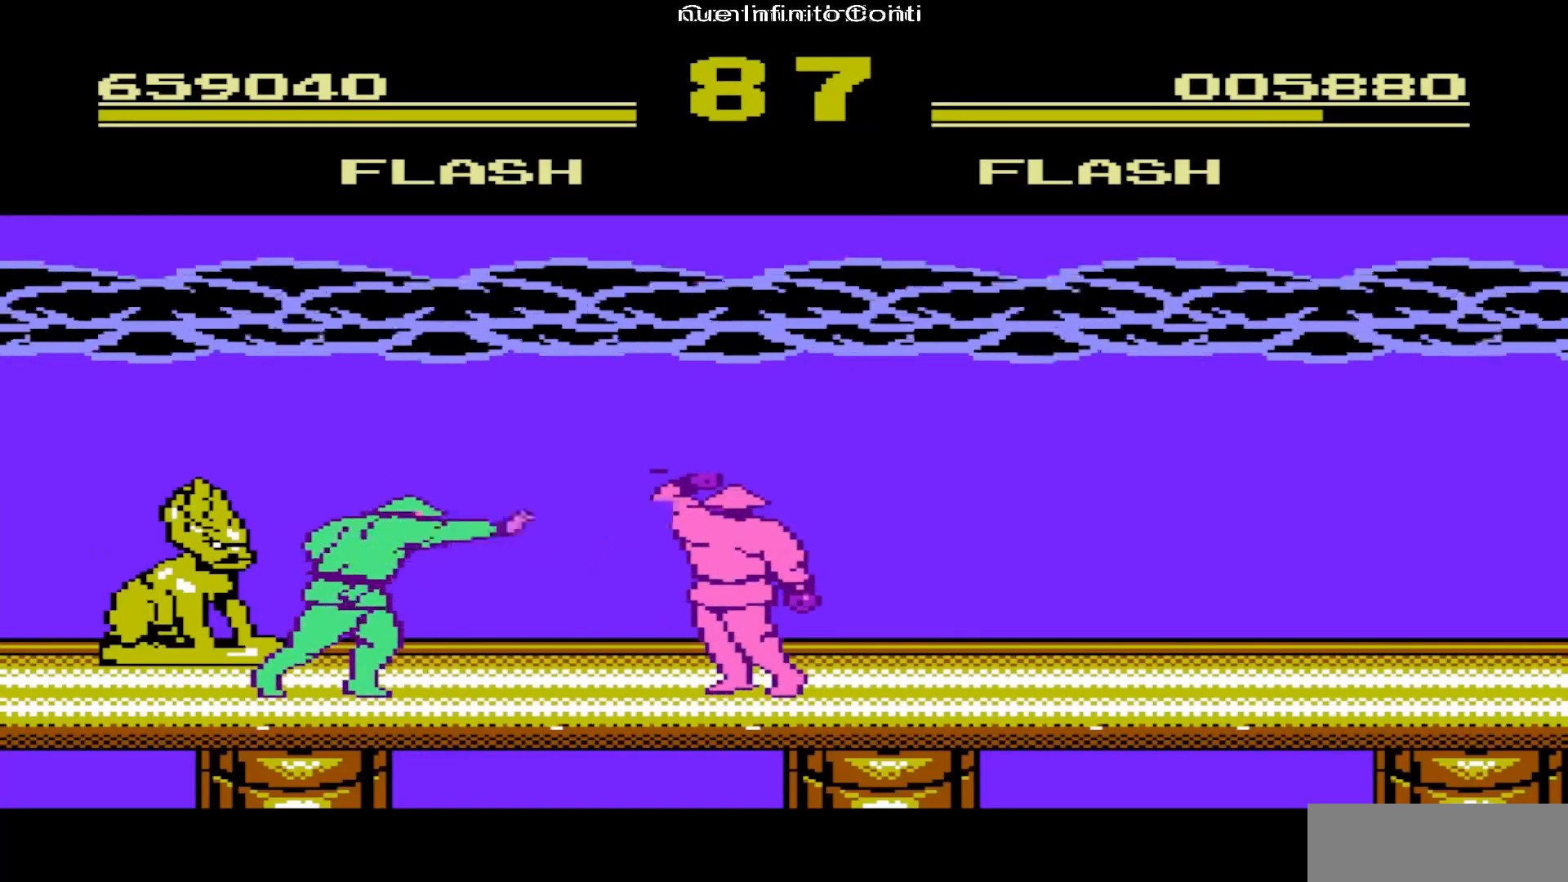
{"buttons": ["A", "DPAD_LEFT"], "events": [[33, "A", "down"], [67, "A", "up"], [100, "A", "down"], [133, "A", "up"], [167, "A", "down"], [200, "A", "up"], [233, "A", "down"], [267, "A", "up"], [300, "A", "down"], [333, "A", "up"], [367, "A", "down"], [400, "A", "up"], [433, "A", "down"], [467, "A", "up"], [500, "A", "down"]]}
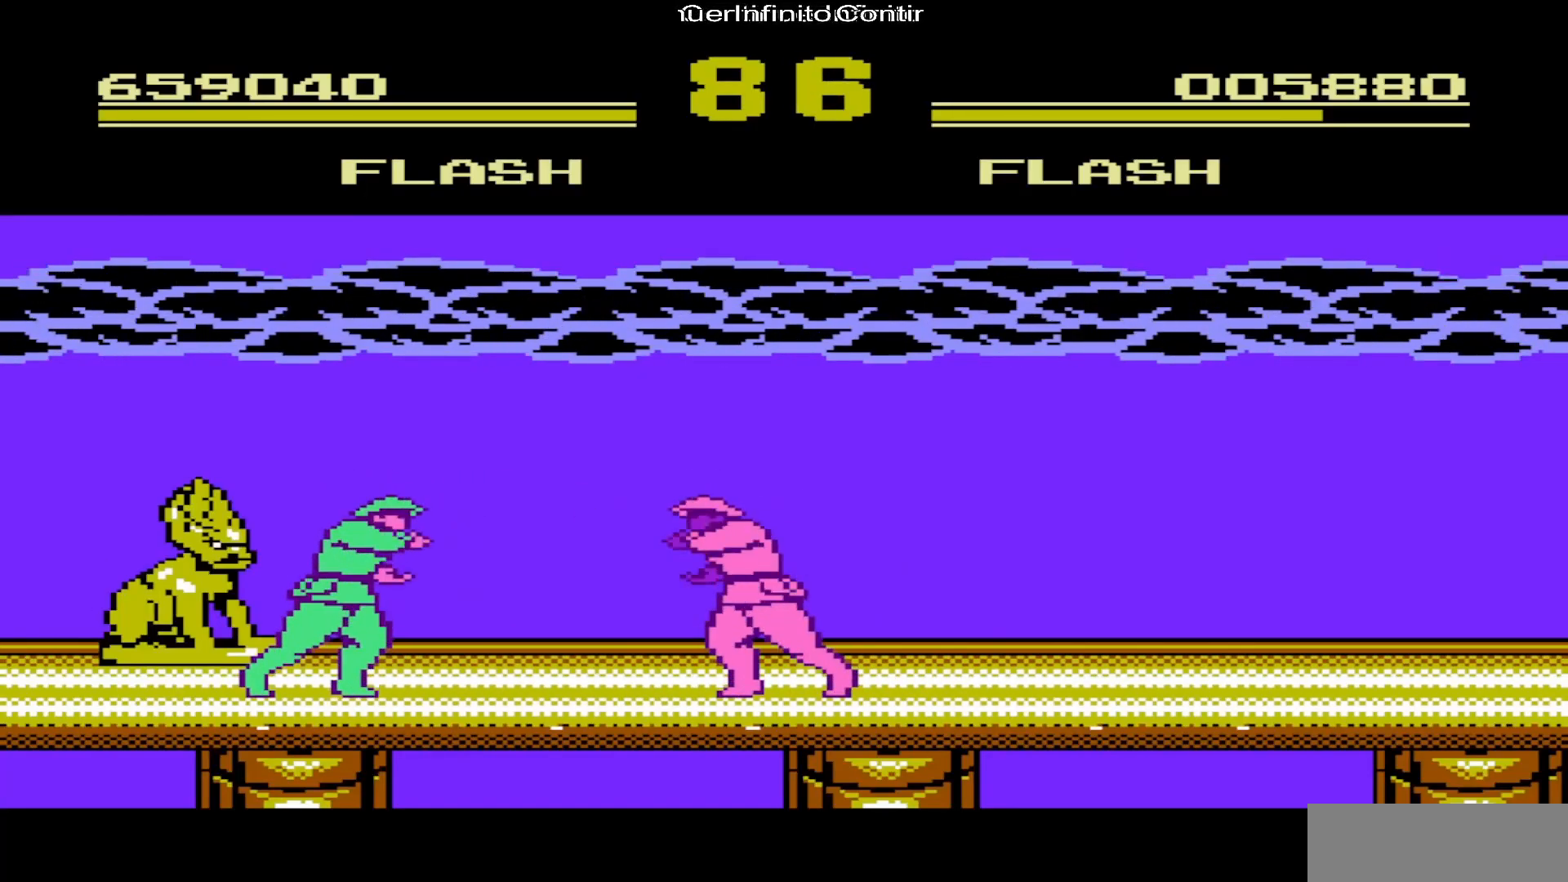
{"buttons": ["DPAD_LEFT"], "events": [[33, "A", "up"], [67, "A", "down"], [100, "A", "up"], [133, "A", "down"], [167, "A", "up"], [200, "A", "down"], [233, "A", "up"], [267, "A", "down"], [300, "A", "up"], [333, "A", "down"], [367, "A", "up"], [400, "A", "down"], [433, "A", "up"], [467, "A", "down"], [500, "A", "up"]]}
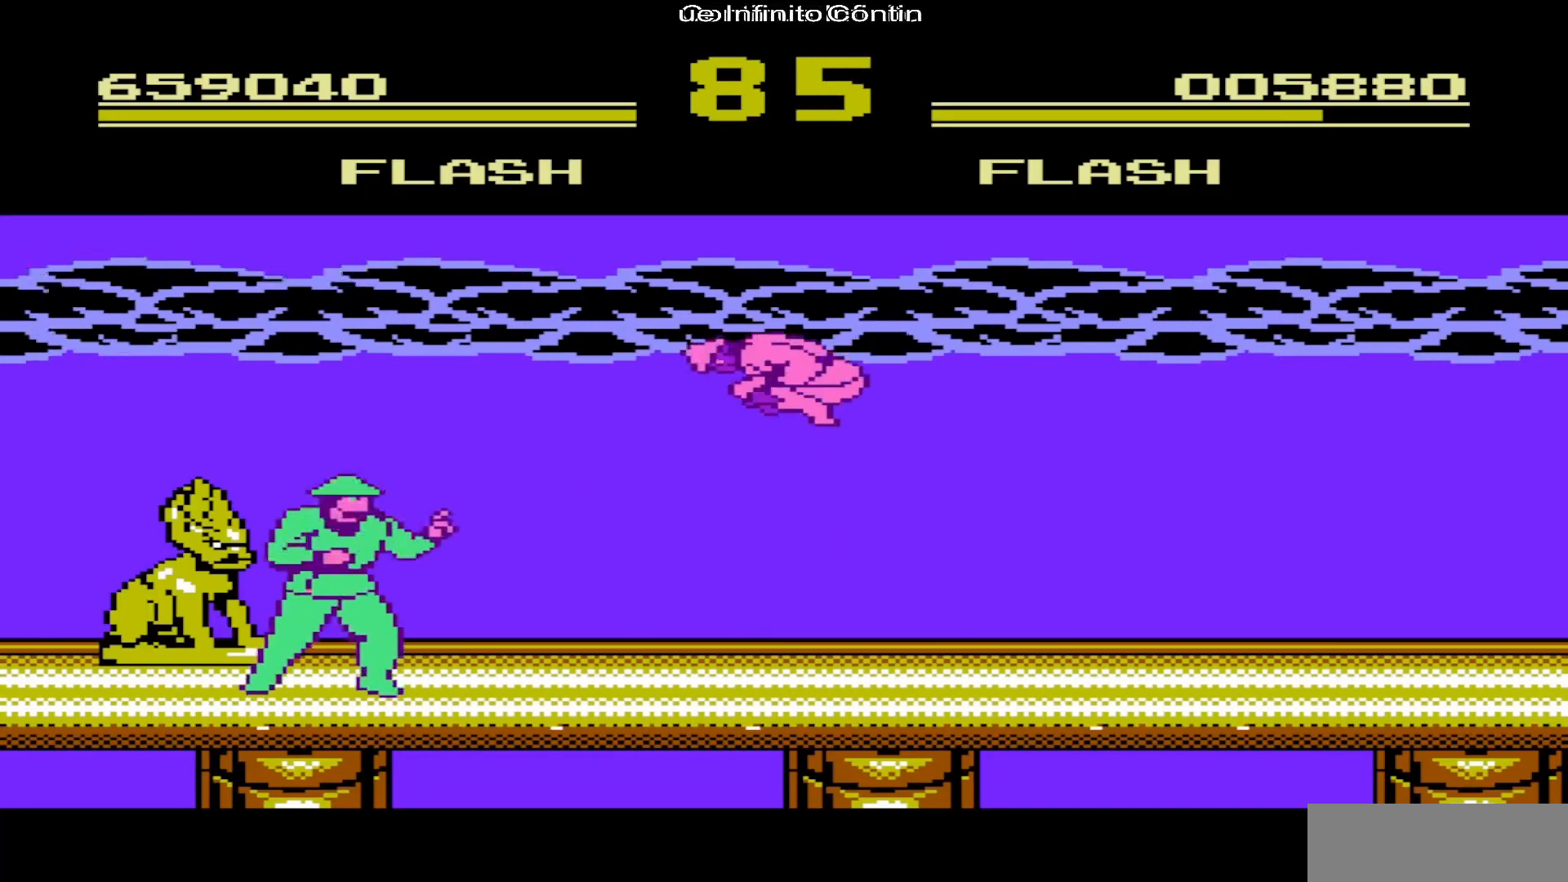
{"buttons": ["A", "DPAD_DOWN"], "events": [[33, "A", "down"], [50, "DPAD_DOWN", "down"], [67, "A", "up"], [67, "DPAD_LEFT", "up"], [100, "A", "down"], [133, "A", "up"], [167, "A", "down"], [200, "A", "up"], [217, "DPAD_RIGHT", "down"], [267, "DPAD_DOWN", "up"], [283, "DPAD_RIGHT", "up"], [317, "A", "down"], [317, "DPAD_LEFT", "down"], [333, "A", "up"], [367, "A", "down"], [400, "A", "up"], [433, "A", "down"], [450, "DPAD_DOWN", "down"], [467, "A", "up"], [467, "DPAD_LEFT", "up"], [500, "A", "down"]]}
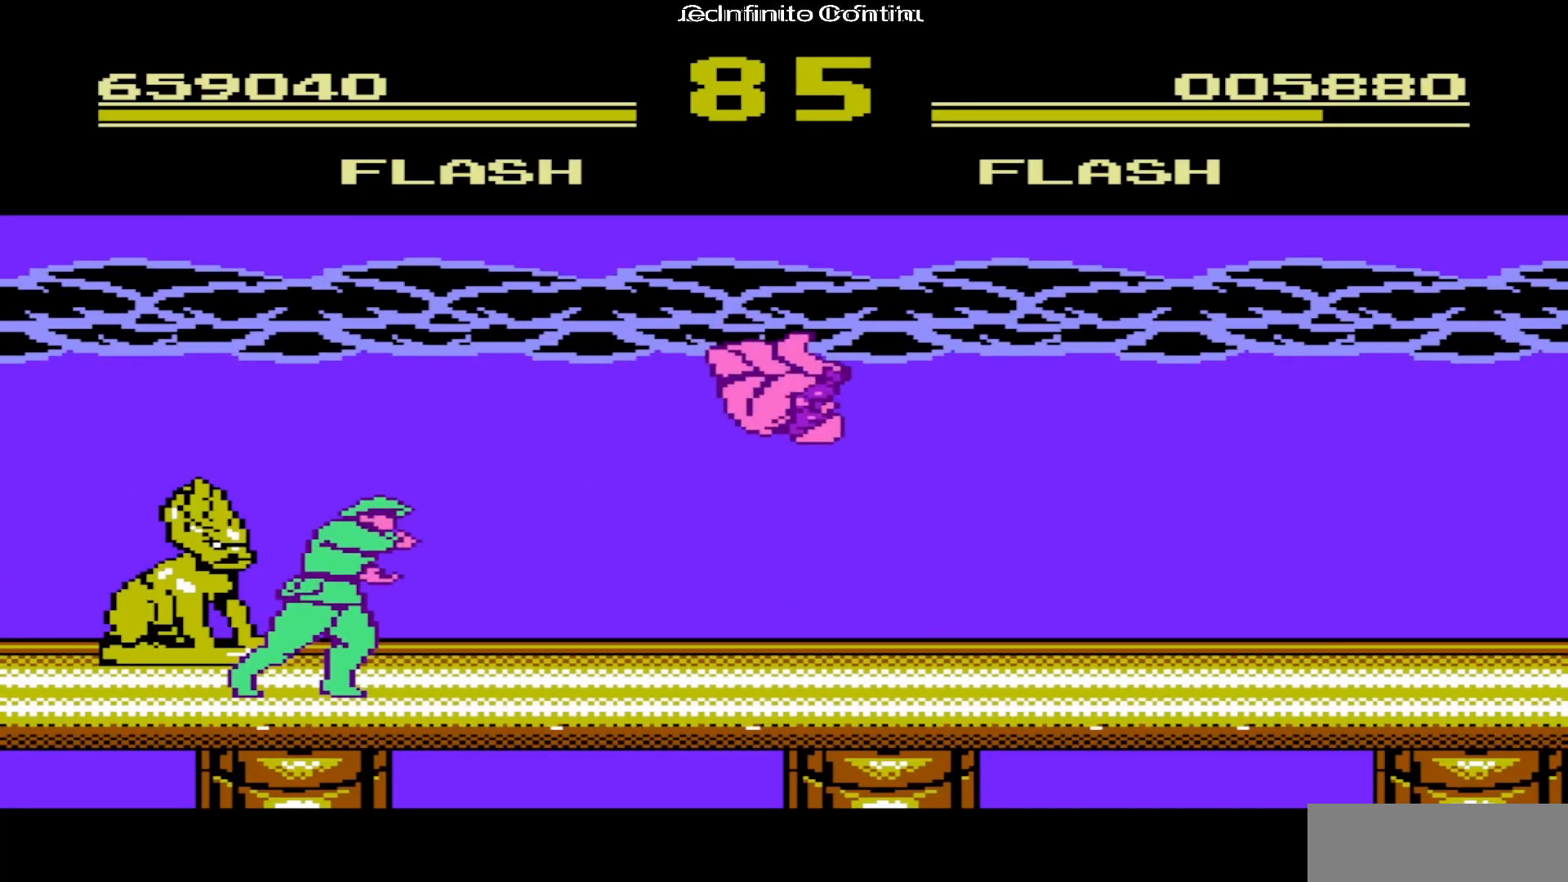
{"buttons": ["DPAD_DOWN"], "events": [[17, "DPAD_DOWN", "up"], [33, "A", "up"], [33, "DPAD_LEFT", "down"], [67, "A", "down"], [100, "A", "up"], [117, "DPAD_DOWN", "down"], [133, "A", "down"], [133, "DPAD_LEFT", "up"], [167, "A", "up"], [217, "A", "down"], [217, "DPAD_DOWN", "up"], [217, "DPAD_LEFT", "down"], [233, "A", "up"], [267, "A", "down"], [300, "A", "up"], [300, "DPAD_DOWN", "down"], [333, "DPAD_LEFT", "up"], [350, "A", "down"], [367, "A", "up"], [367, "DPAD_LEFT", "down"], [383, "DPAD_DOWN", "up"], [400, "A", "down"], [417, "A", "up"], [467, "A", "down"], [467, "DPAD_LEFT", "up"], [483, "DPAD_DOWN", "down"], [500, "A", "up"]]}
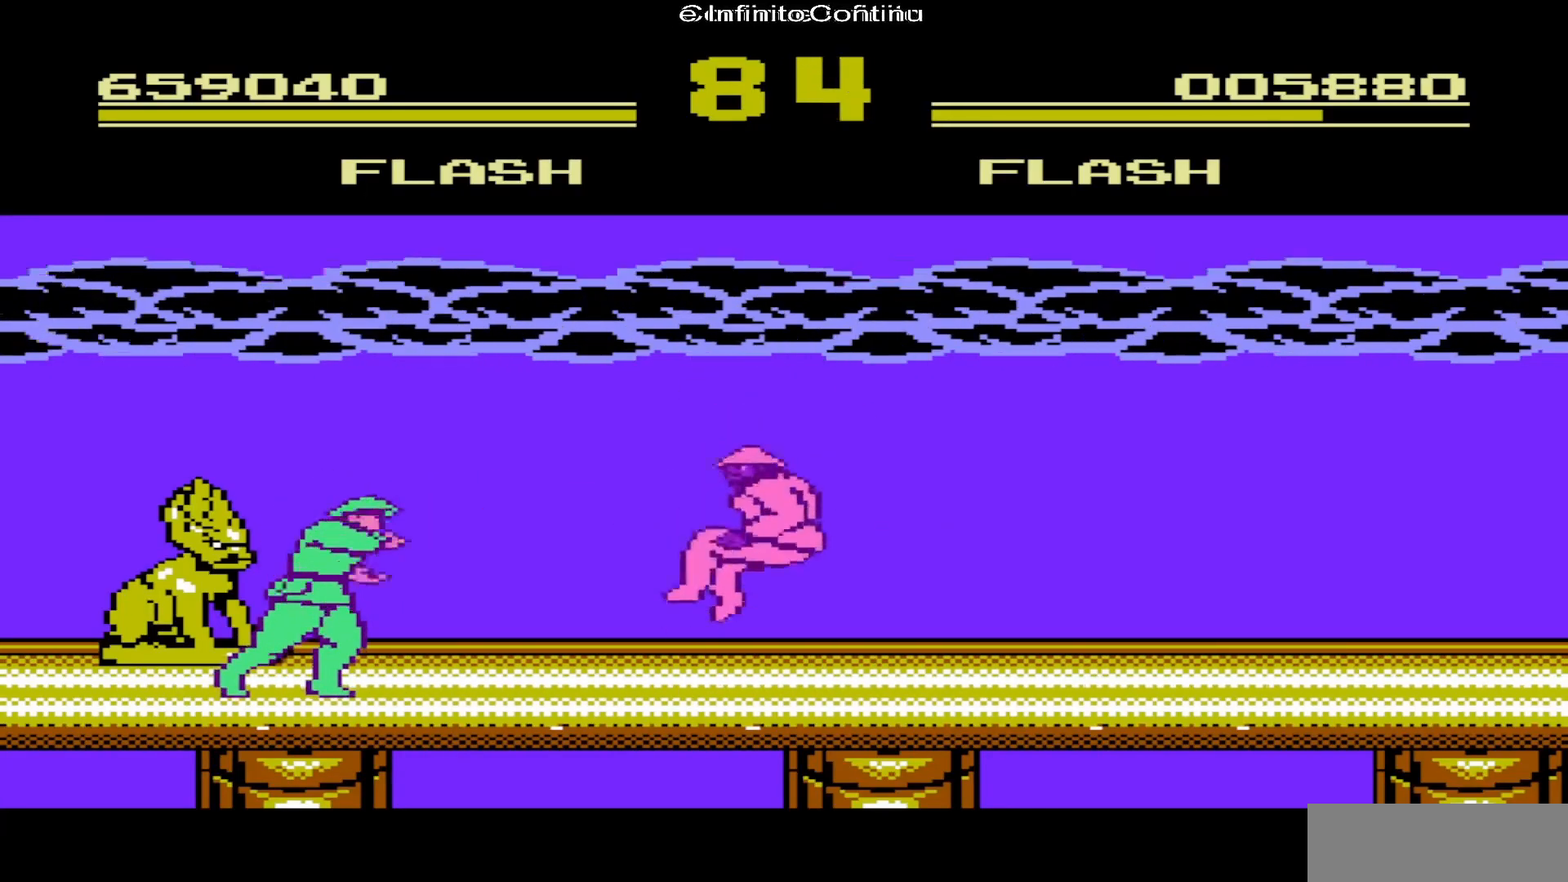
{"buttons": ["A", "DPAD_RIGHT"], "events": [[67, "DPAD_DOWN", "up"], [100, "A", "down"], [100, "DPAD_DOWN", "down"], [133, "A", "up"], [200, "DPAD_DOWN", "up"], [217, "DPAD_RIGHT", "down"], [233, "A", "down"], [267, "A", "up"], [350, "DPAD_DOWN", "down"], [367, "A", "down"], [400, "A", "up"], [417, "DPAD_DOWN", "up"], [500, "A", "down"]]}
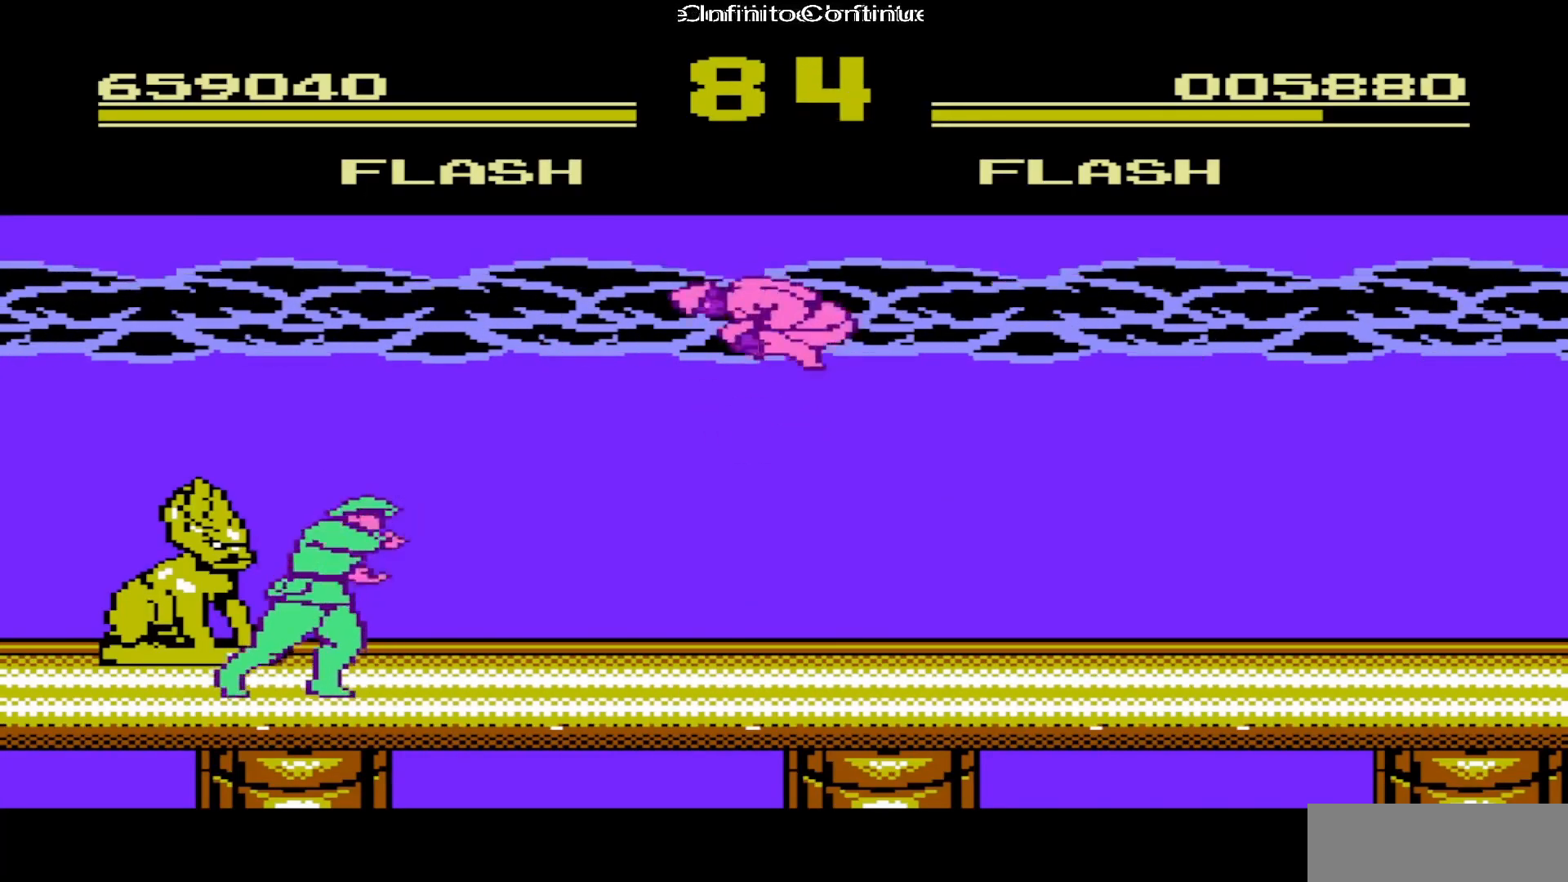
{"buttons": ["DPAD_RIGHT"], "events": [[33, "A", "up"], [133, "A", "down"], [167, "A", "up"], [200, "A", "down"], [233, "A", "up"], [267, "A", "down"], [300, "A", "up"]]}
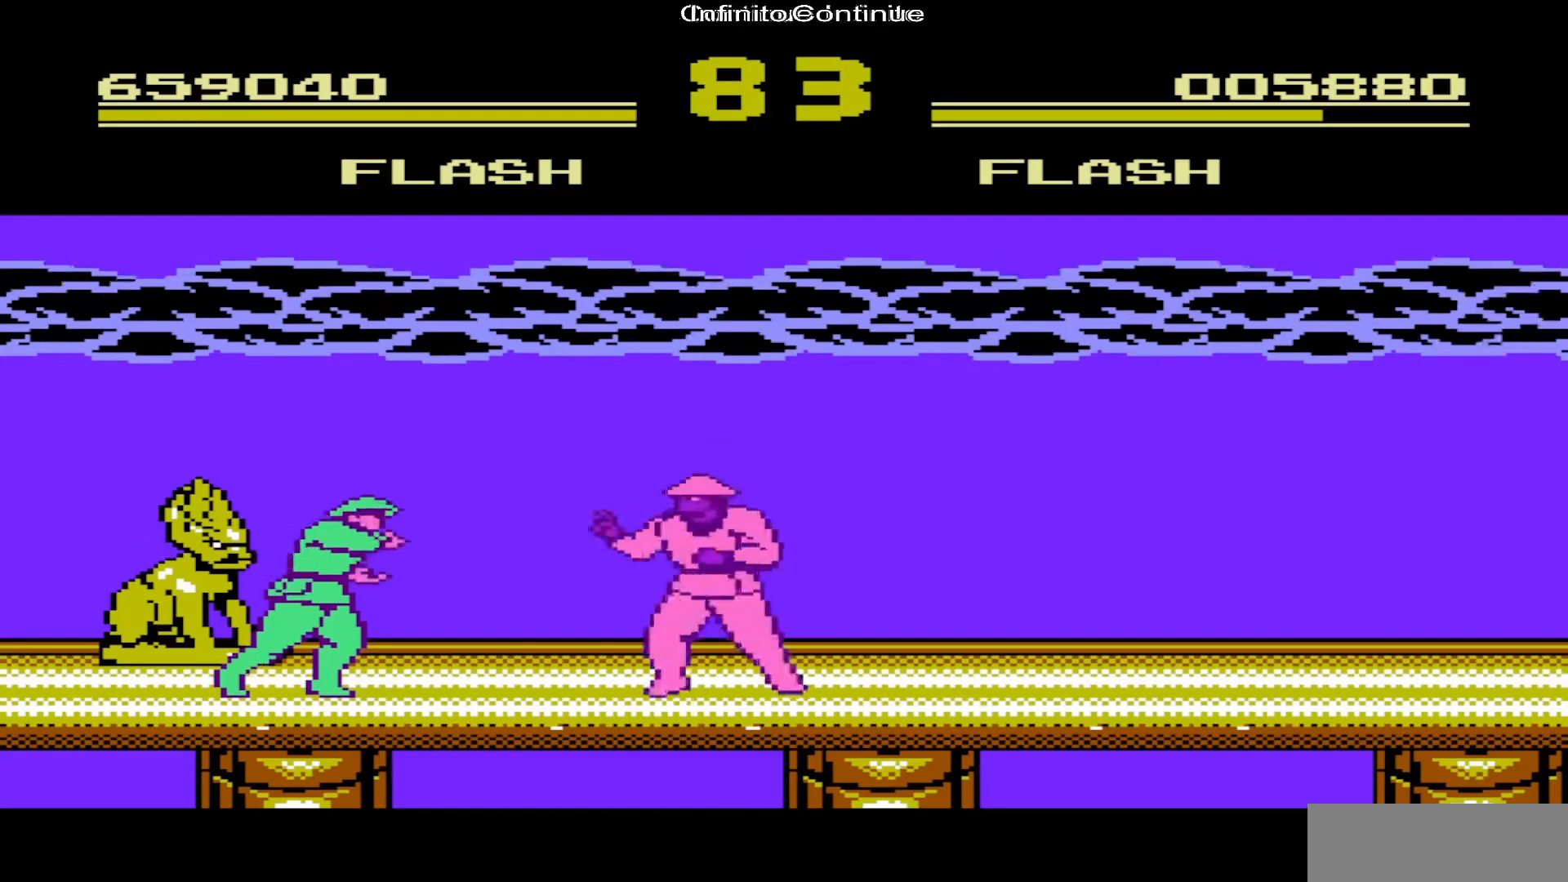
{"buttons": ["A", "DPAD_RIGHT"], "events": [[167, "A", "down"], [300, "A", "up"], [350, "A", "down"]]}
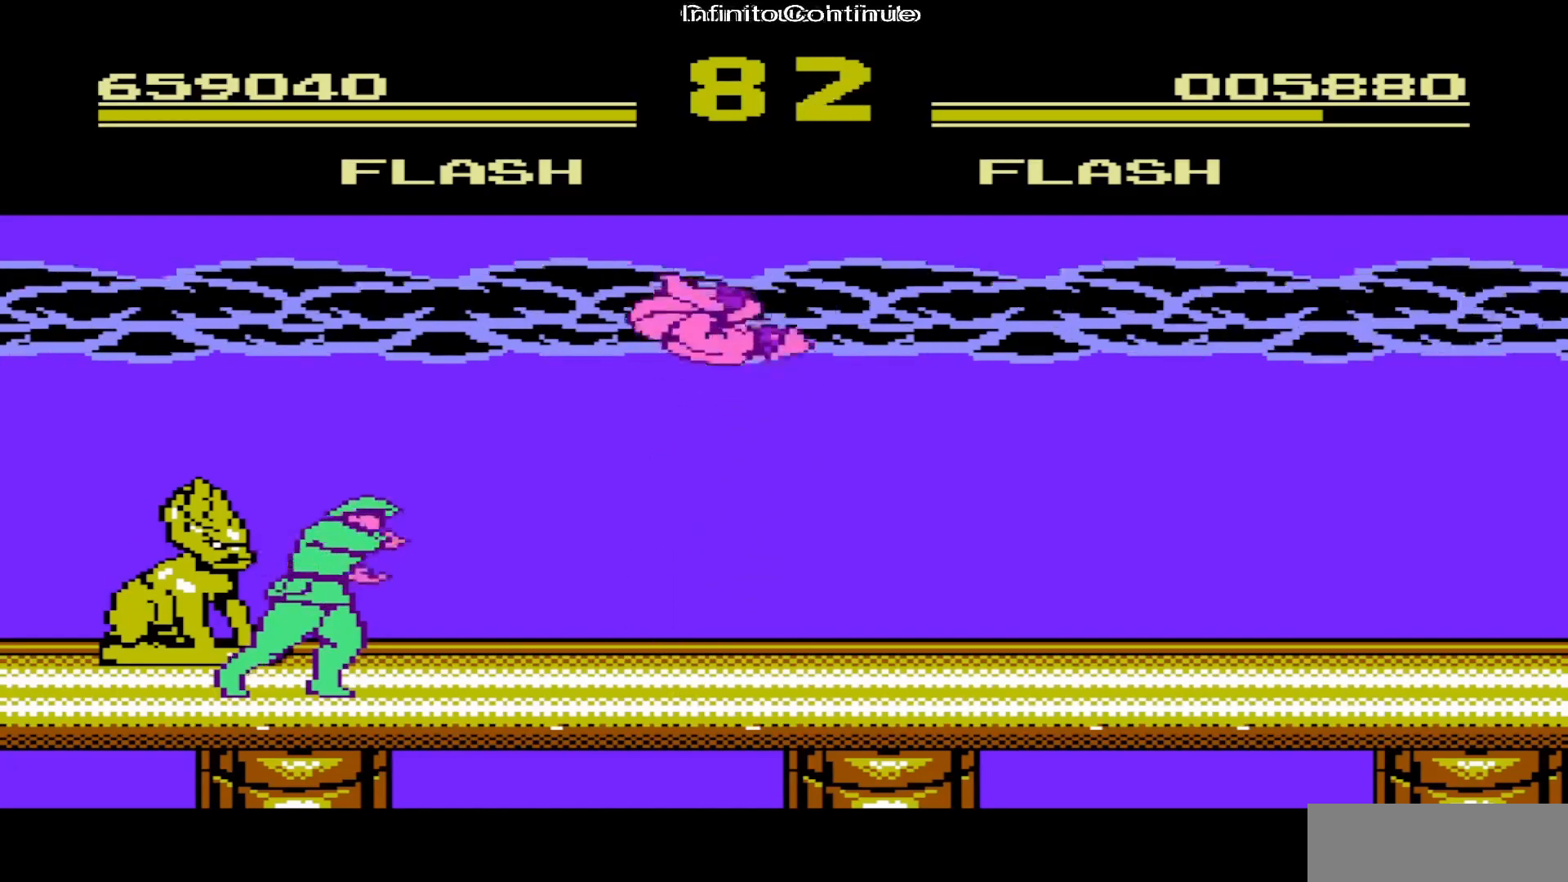
{"buttons": ["DPAD_RIGHT"], "events": [[50, "A", "up"], [50, "DPAD_RIGHT", "up"], [67, "DPAD_DOWN", "down"], [117, "A", "down"], [200, "A", "up"], [267, "A", "down"], [267, "DPAD_DOWN", "up"], [267, "DPAD_RIGHT", "down"], [317, "A", "up"], [383, "A", "down"], [450, "A", "up"]]}
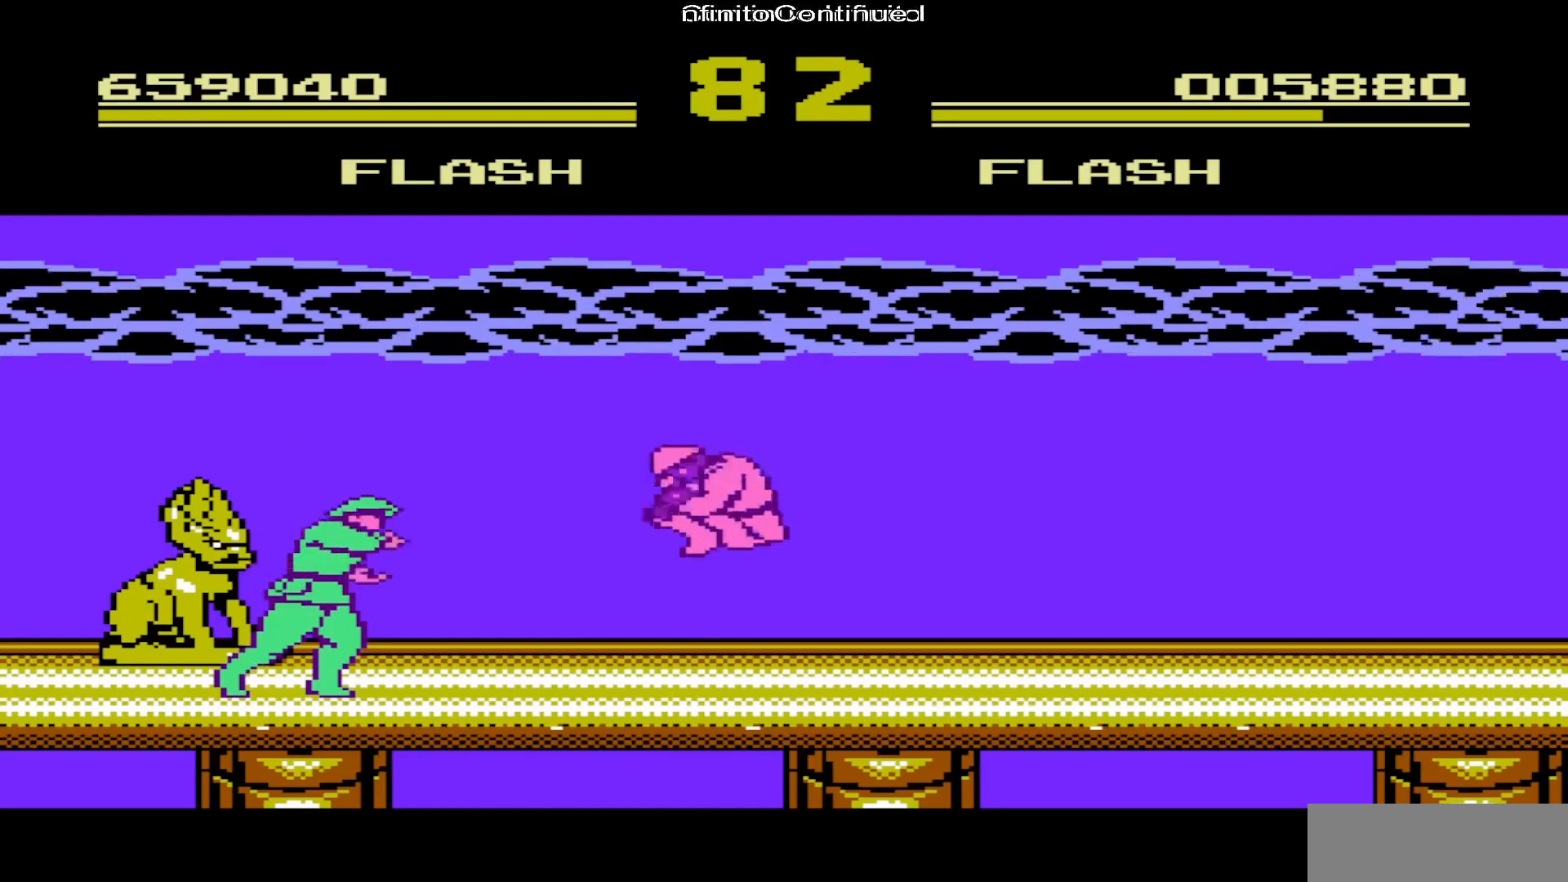
{"buttons": ["DPAD_DOWN"], "events": [[33, "A", "down"], [83, "A", "up"], [117, "DPAD_RIGHT", "up"], [133, "DPAD_LEFT", "down"], [150, "A", "down"], [250, "DPAD_DOWN", "down"], [267, "DPAD_LEFT", "up"], [300, "DPAD_DOWN", "up"], [300, "DPAD_RIGHT", "down"], [317, "A", "up"], [367, "DPAD_DOWN", "down"], [367, "DPAD_RIGHT", "up"], [383, "DPAD_DOWN", "up"], [383, "DPAD_LEFT", "down"], [417, "A", "down"], [483, "A", "up"], [500, "DPAD_DOWN", "down"], [500, "DPAD_LEFT", "up"]]}
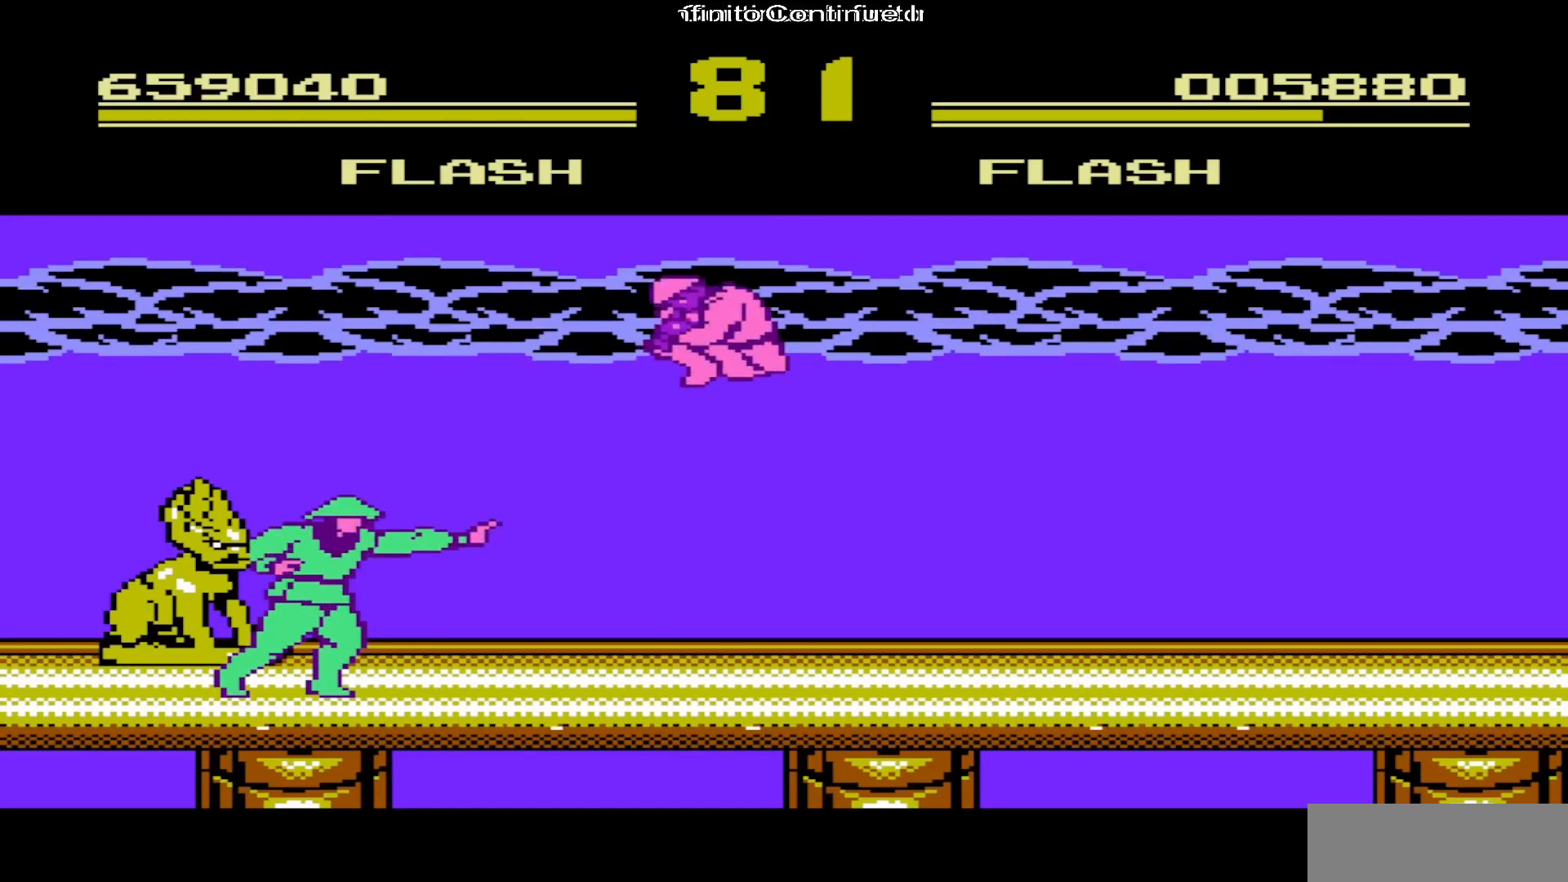
{"buttons": ["B", "DPAD_RIGHT"], "events": [[33, "DPAD_DOWN", "up"], [33, "DPAD_RIGHT", "down"], [67, "A", "down"], [117, "DPAD_DOWN", "down"], [117, "DPAD_RIGHT", "up"], [167, "A", "up"], [167, "DPAD_DOWN", "up"], [183, "DPAD_LEFT", "down"], [250, "B", "down"], [450, "DPAD_DOWN", "down"], [450, "DPAD_LEFT", "up"], [467, "DPAD_RIGHT", "down"], [500, "DPAD_DOWN", "up"]]}
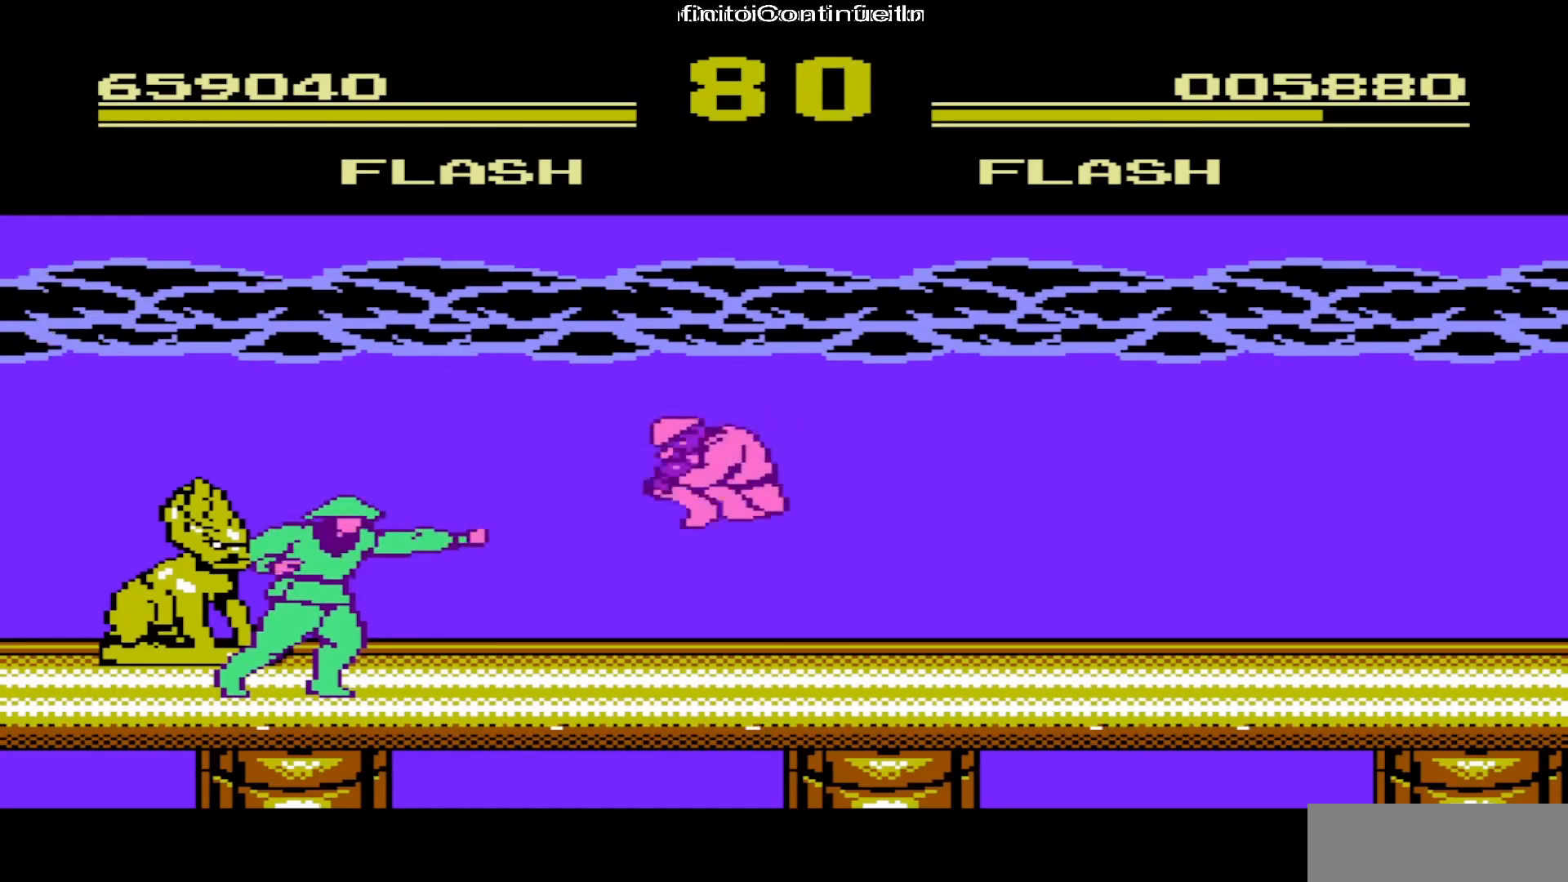
{"buttons": ["DPAD_RIGHT"], "events": [[83, "B", "up"], [133, "DPAD_RIGHT", "up"], [150, "B", "down"], [167, "DPAD_RIGHT", "down"], [267, "B", "up"], [317, "B", "down"], [317, "DPAD_RIGHT", "up"], [467, "B", "up"], [483, "DPAD_RIGHT", "down"]]}
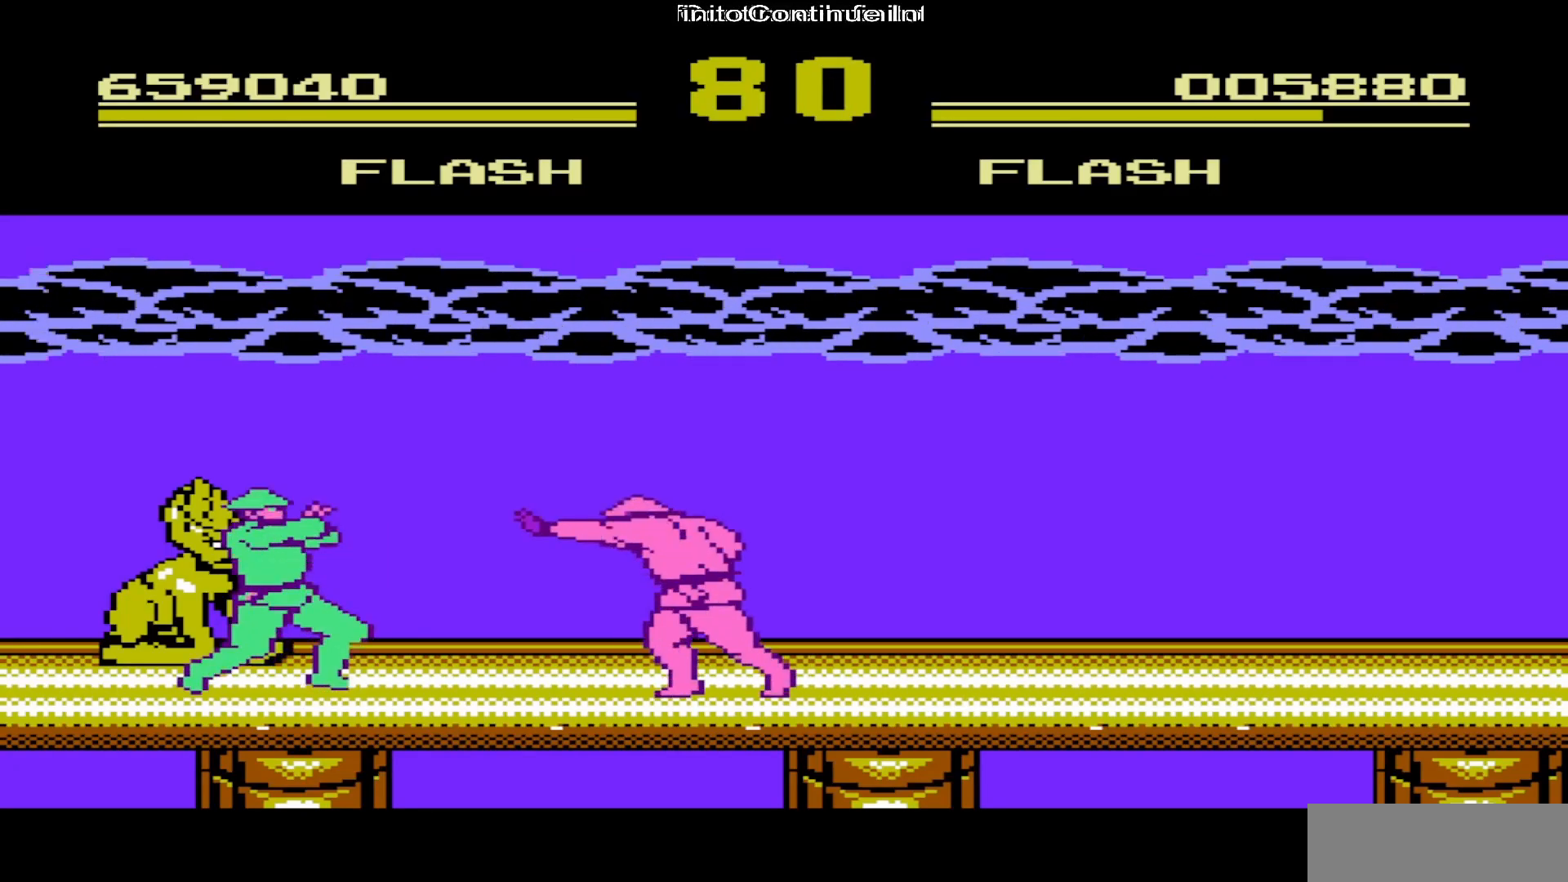
{"buttons": ["DPAD_RIGHT"], "events": [[50, "B", "down"], [100, "DPAD_RIGHT", "up"], [150, "DPAD_LEFT", "down"], [217, "B", "up"], [233, "DPAD_UP", "down"], [250, "B", "down"], [267, "DPAD_LEFT", "up"], [333, "A", "down"], [367, "DPAD_UP", "up"], [417, "B", "up"], [433, "DPAD_RIGHT", "down"], [483, "A", "up"]]}
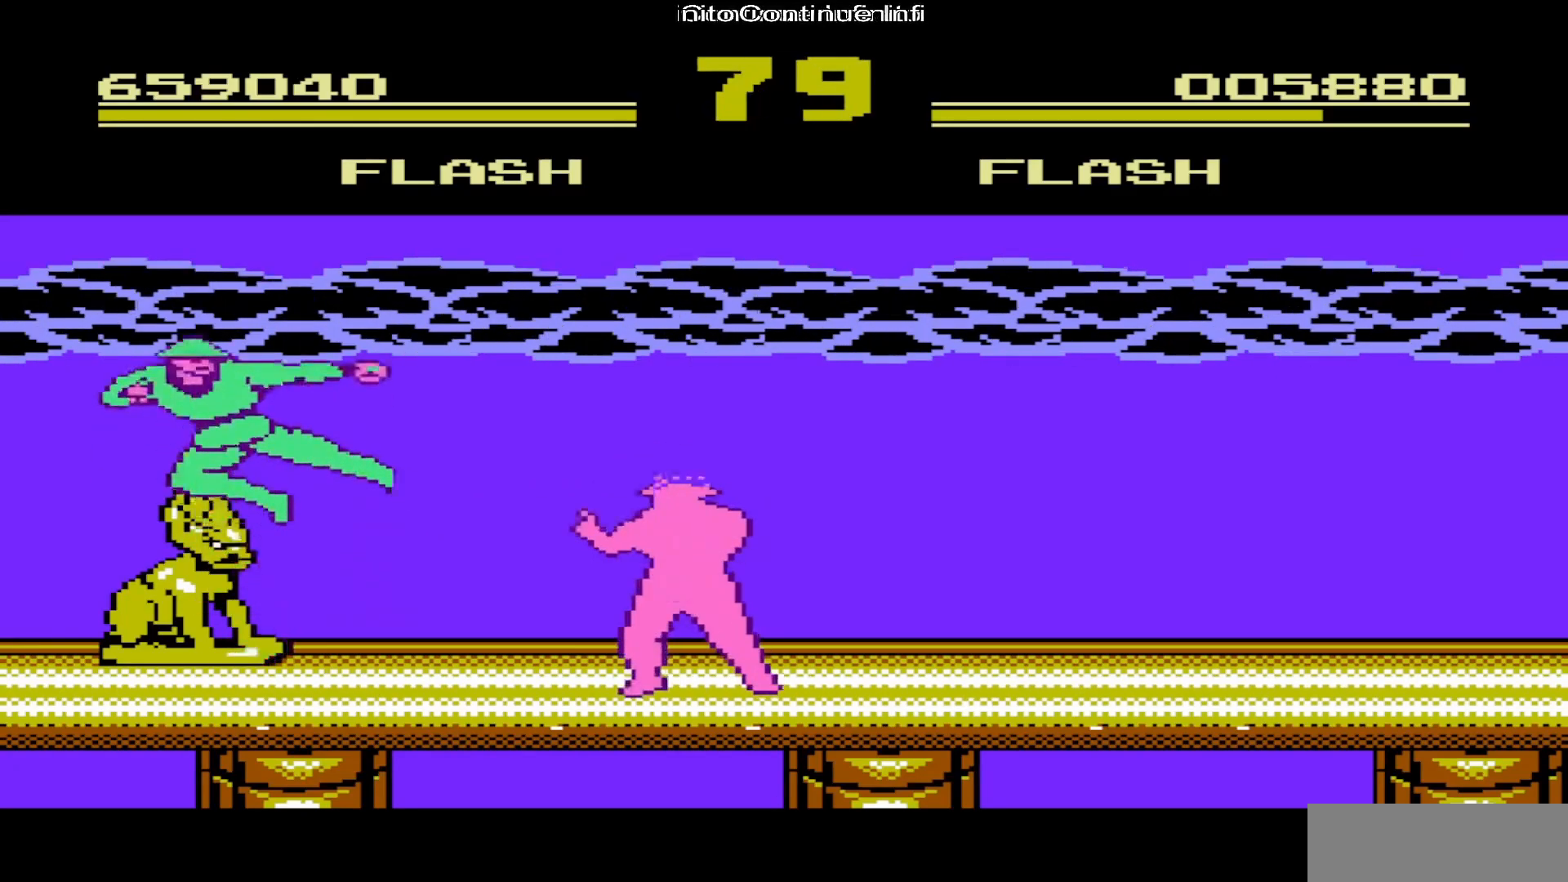
{"buttons": ["B", "DPAD_RIGHT"], "events": [[233, "B", "down"], [350, "A", "down"], [383, "A", "up"], [450, "B", "up"], [483, "B", "down"]]}
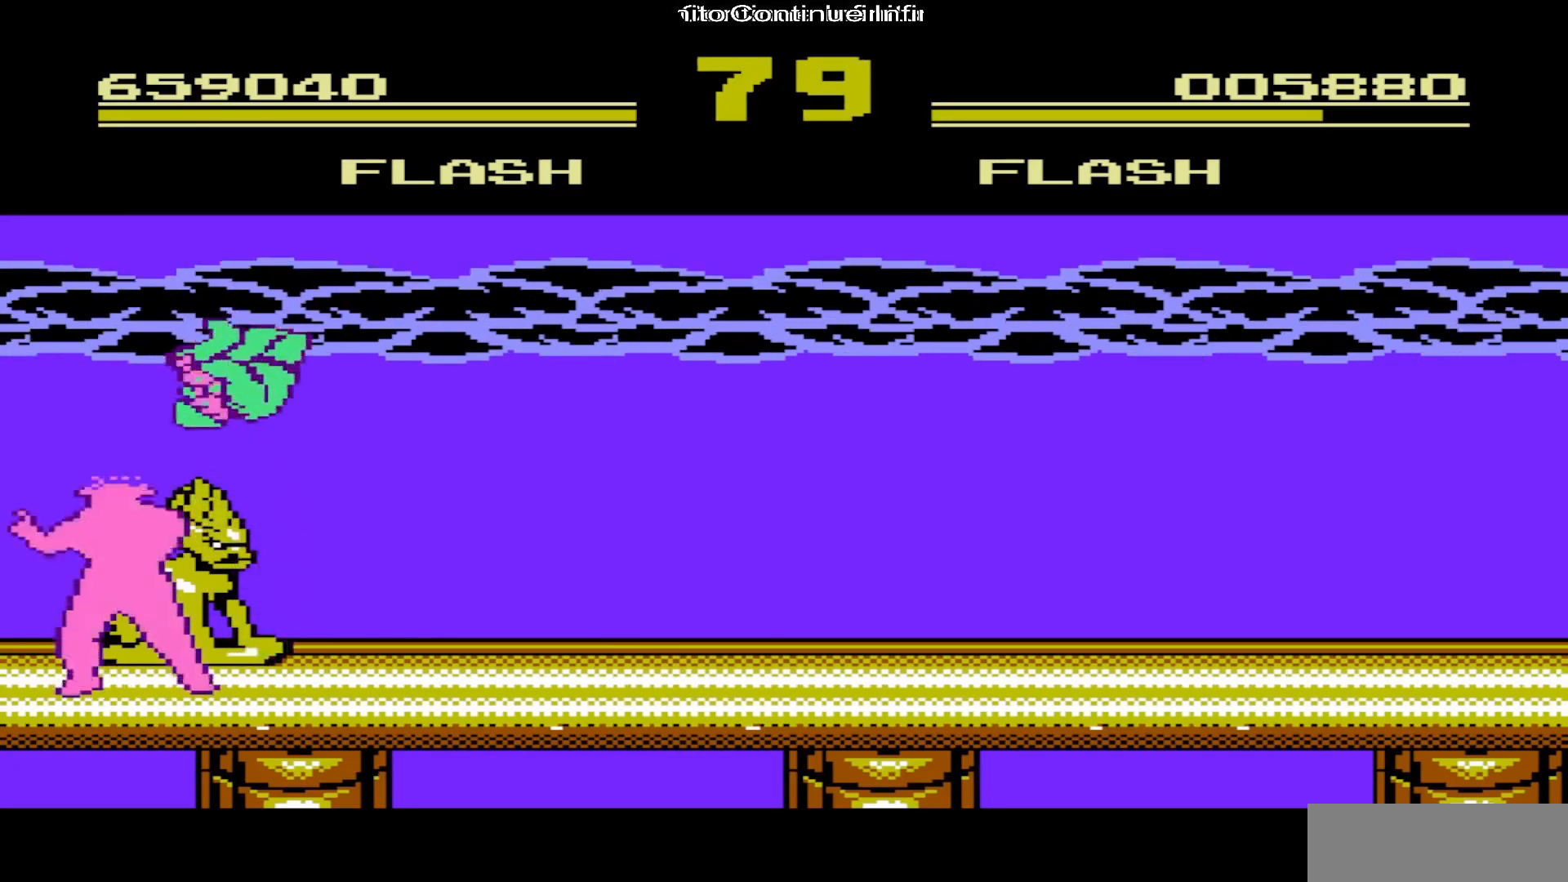
{"buttons": ["DPAD_RIGHT"], "events": [[17, "B", "up"], [50, "B", "down"], [83, "B", "up"], [117, "B", "down"], [150, "B", "up"], [183, "B", "down"], [217, "B", "up"], [250, "B", "down"], [267, "B", "up"], [350, "B", "down"], [467, "B", "up"]]}
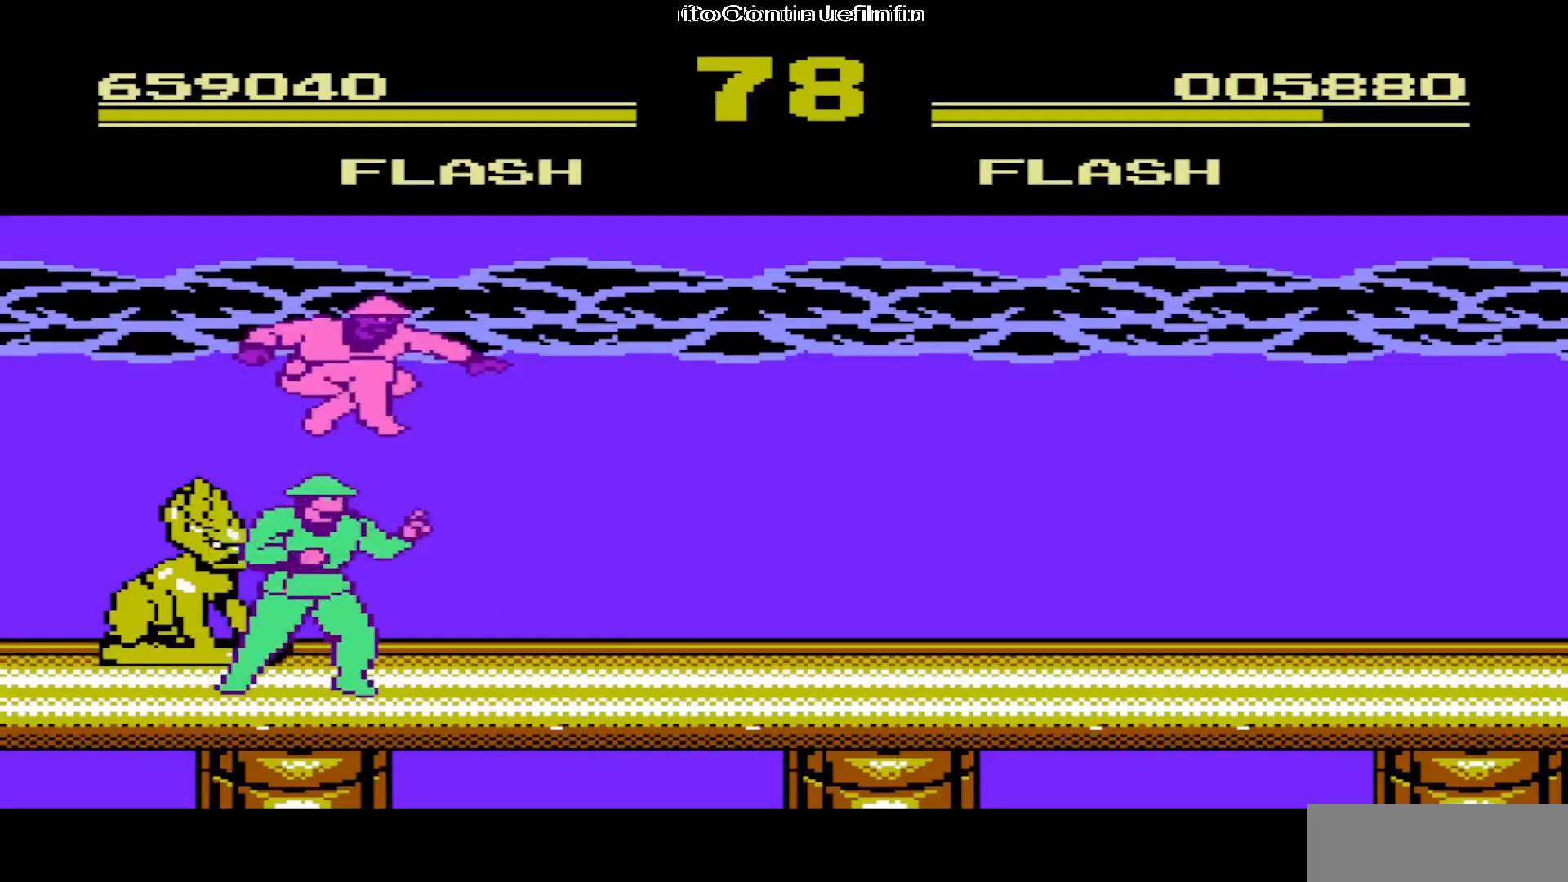
{"buttons": ["B", "DPAD_RIGHT"], "events": [[17, "B", "down"], [83, "B", "up"], [133, "B", "down"], [233, "B", "up"], [400, "B", "down"], [467, "B", "up"], [483, "B", "down"]]}
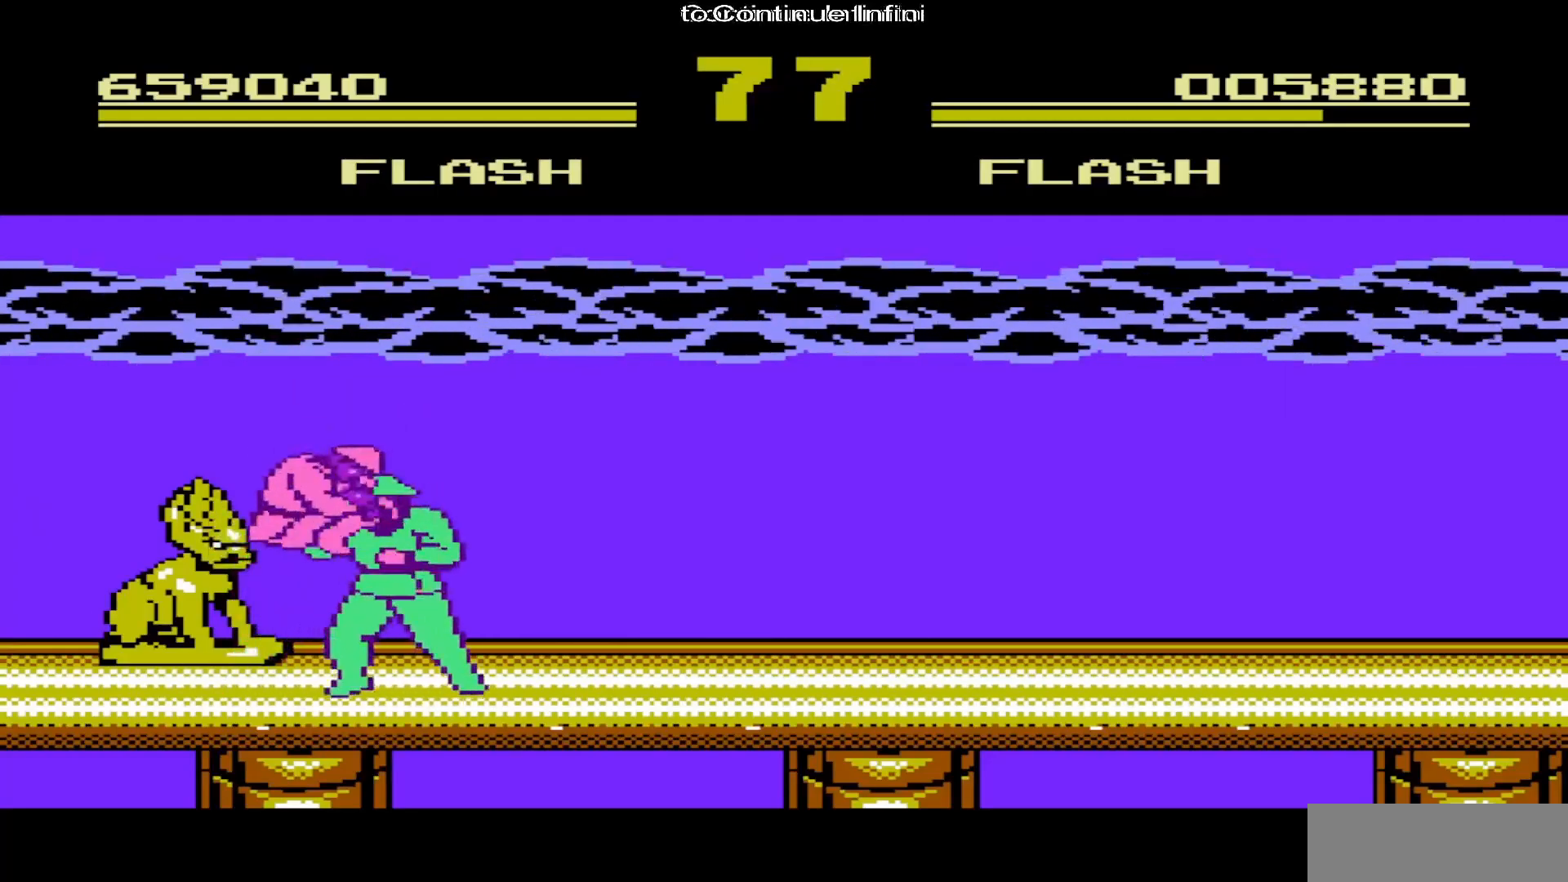
{"buttons": ["DPAD_RIGHT"], "events": [[83, "B", "up"], [117, "B", "down"], [133, "B", "up"], [333, "B", "down"], [467, "B", "up"]]}
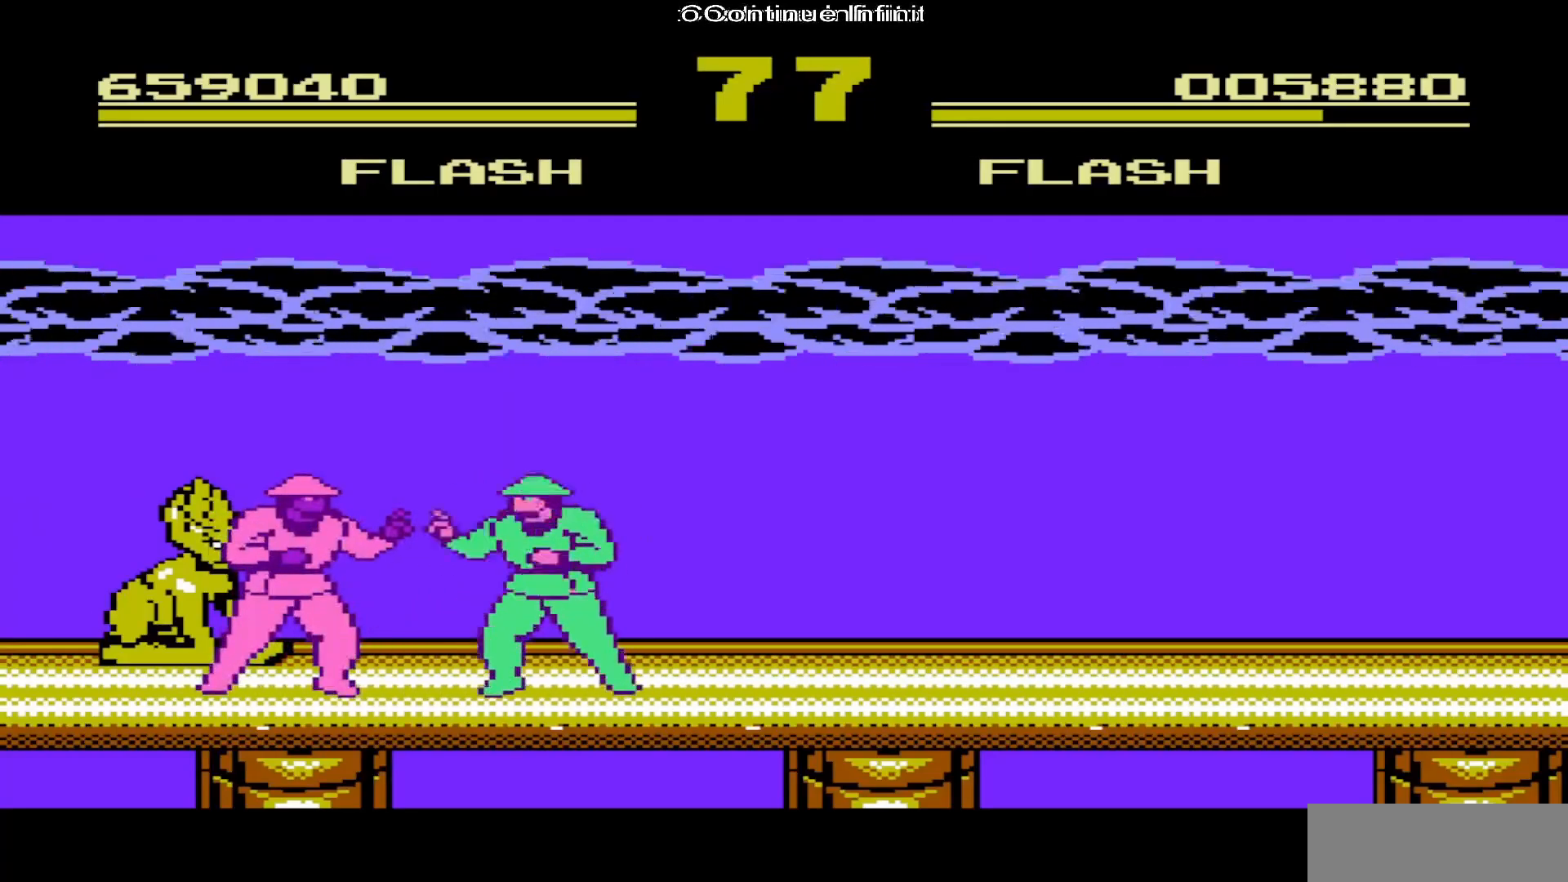
{"buttons": ["A", "DPAD_UP", "DPAD_RIGHT"], "events": [[200, "DPAD_UP", "down"], [417, "A", "down"]]}
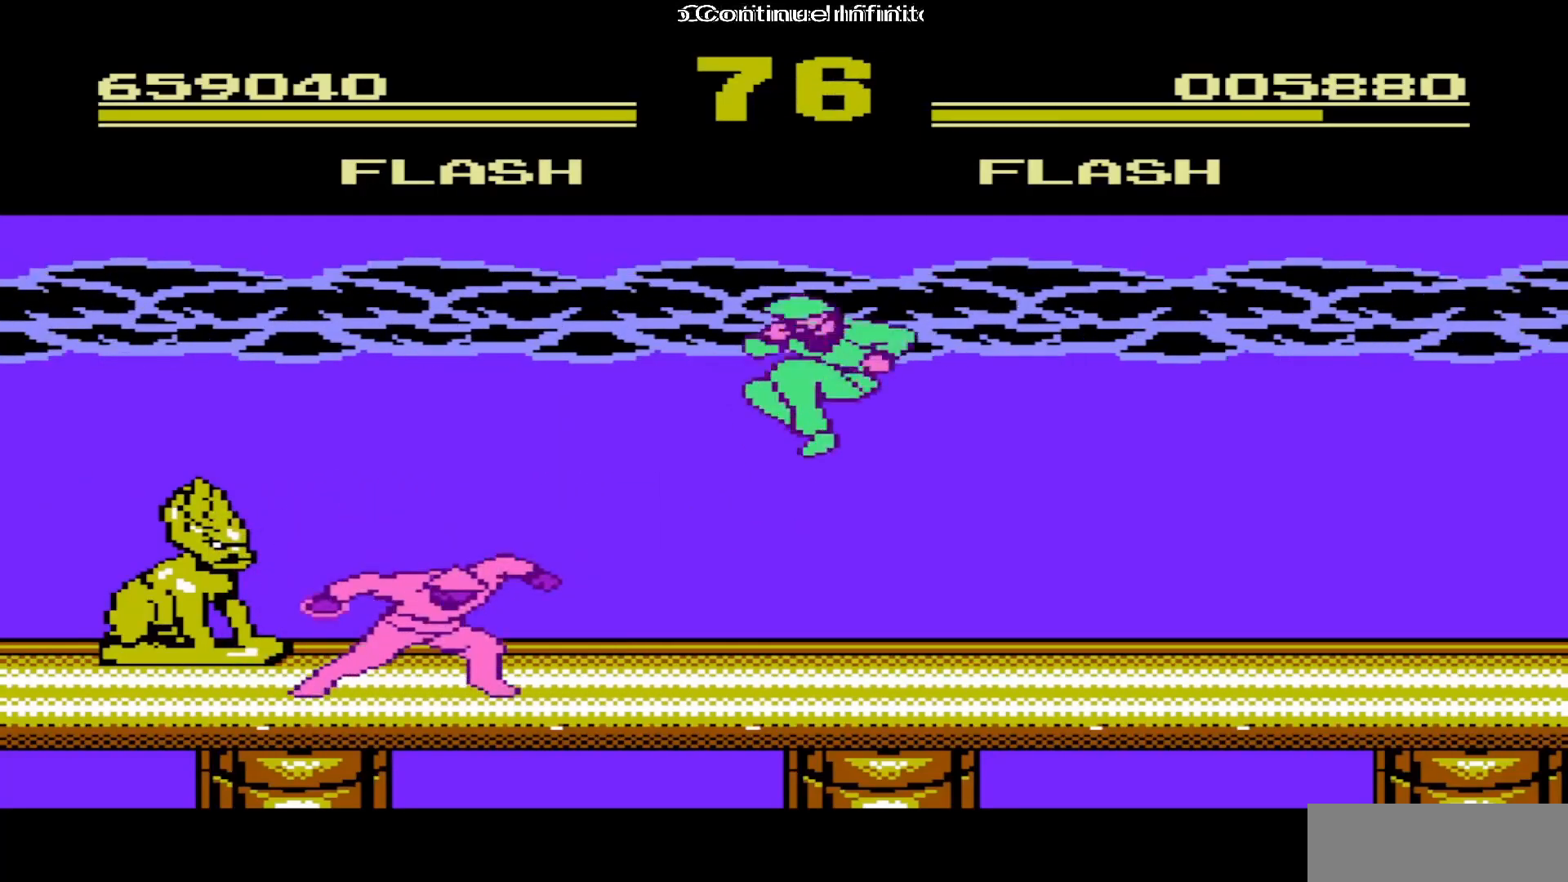
{"buttons": ["DPAD_UP", "DPAD_RIGHT"], "events": [[117, "A", "up"]]}
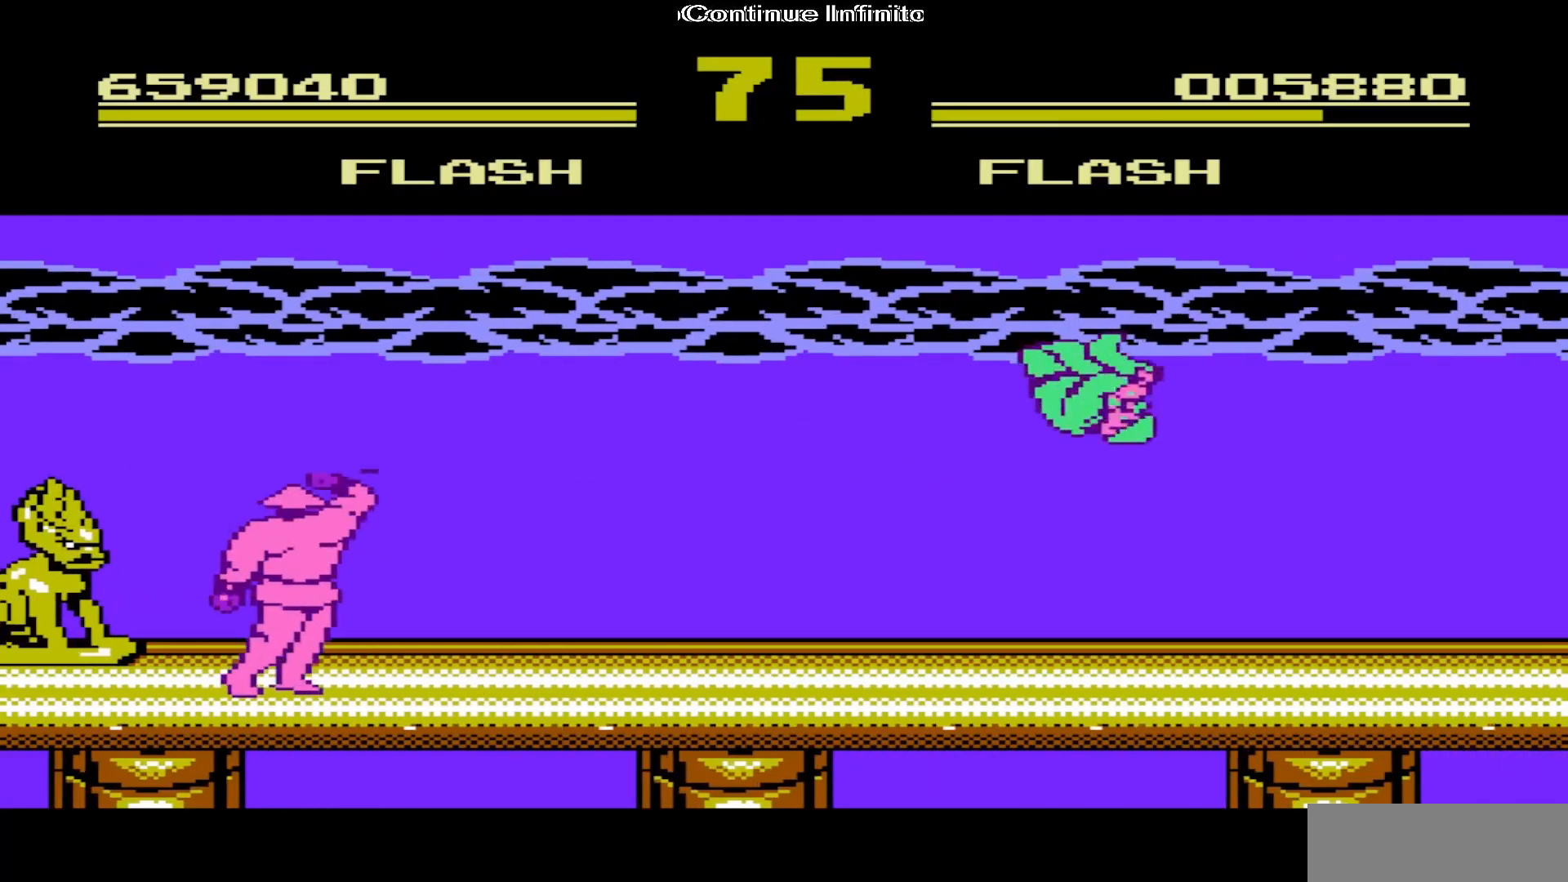
{"buttons": ["B", "DPAD_UP", "DPAD_RIGHT"], "events": [[500, "B", "down"]]}
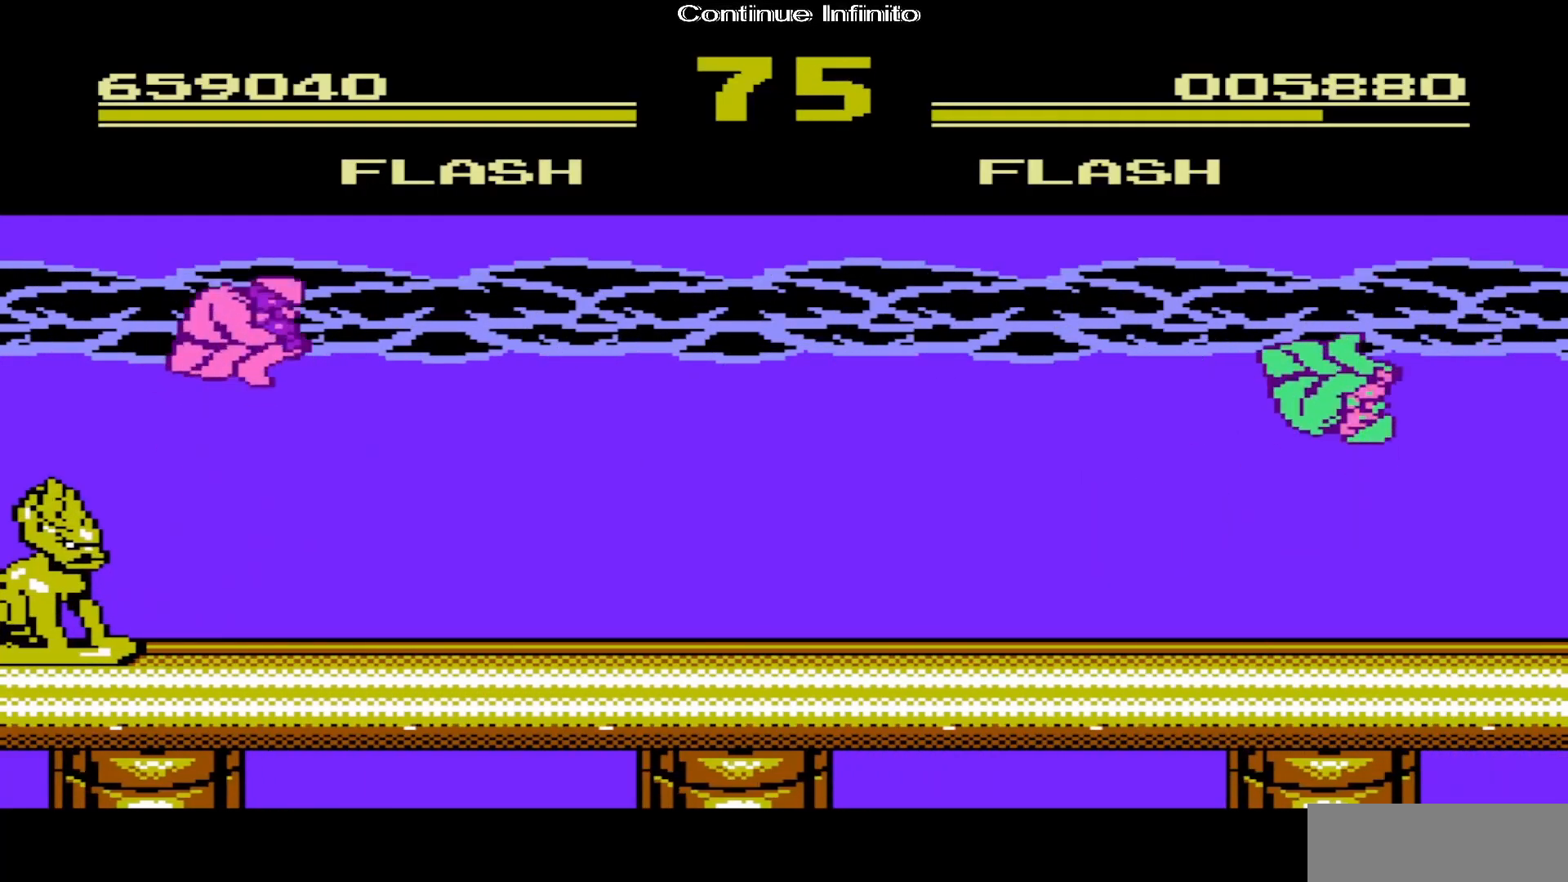
{"buttons": [], "events": [[100, "B", "up"], [267, "DPAD_UP", "up"], [400, "DPAD_RIGHT", "up"]]}
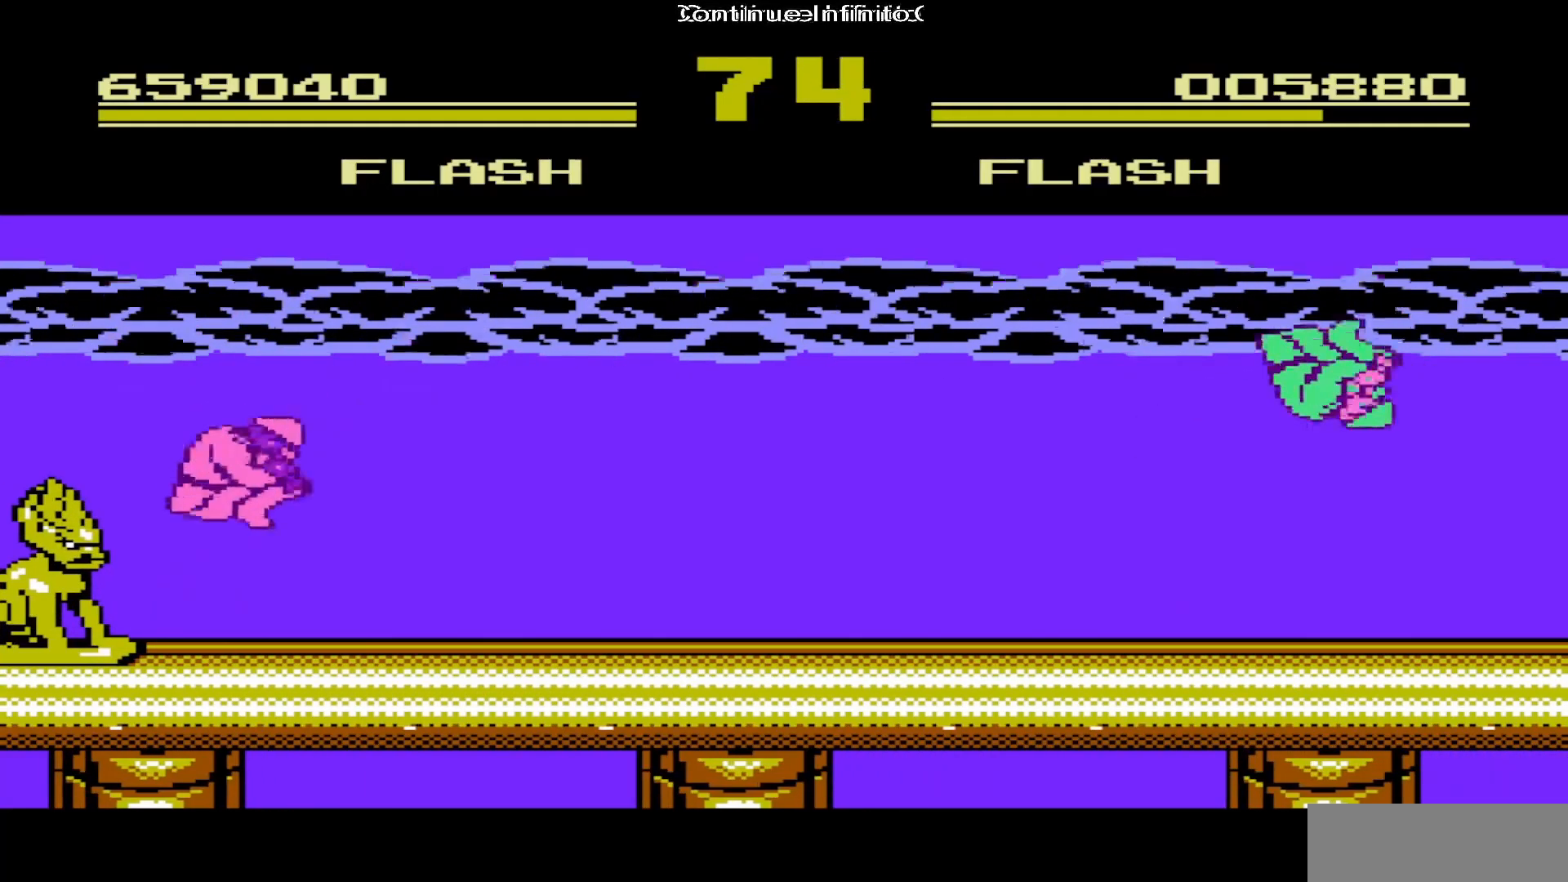
{"buttons": ["DPAD_UP", "DPAD_LEFT"], "events": [[100, "DPAD_LEFT", "down"], [333, "DPAD_UP", "down"]]}
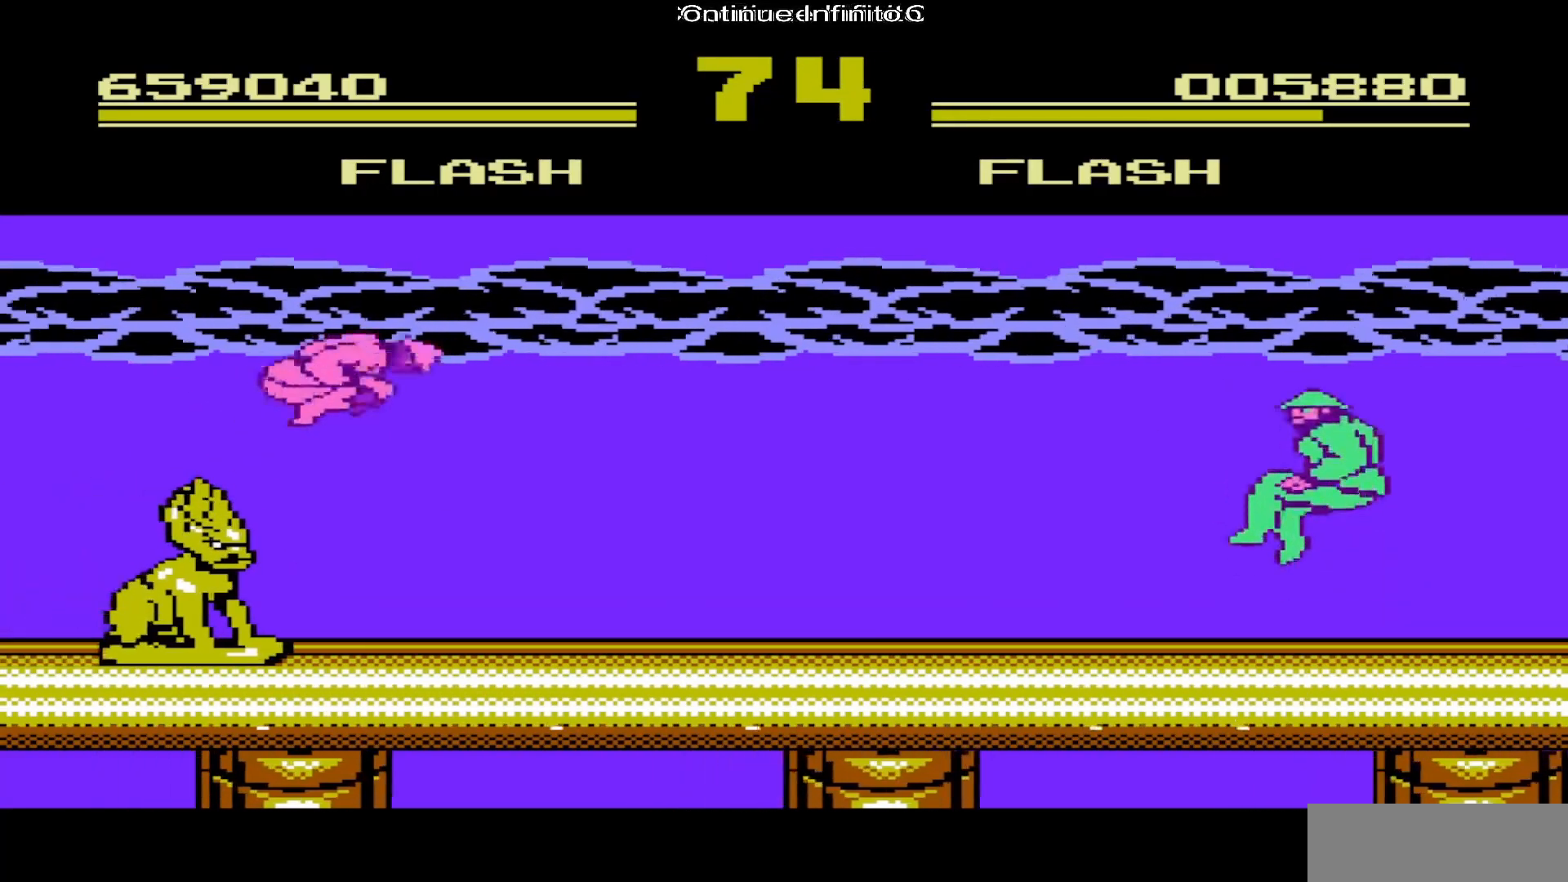
{"buttons": ["B", "DPAD_UP", "DPAD_LEFT"], "events": [[400, "B", "down"]]}